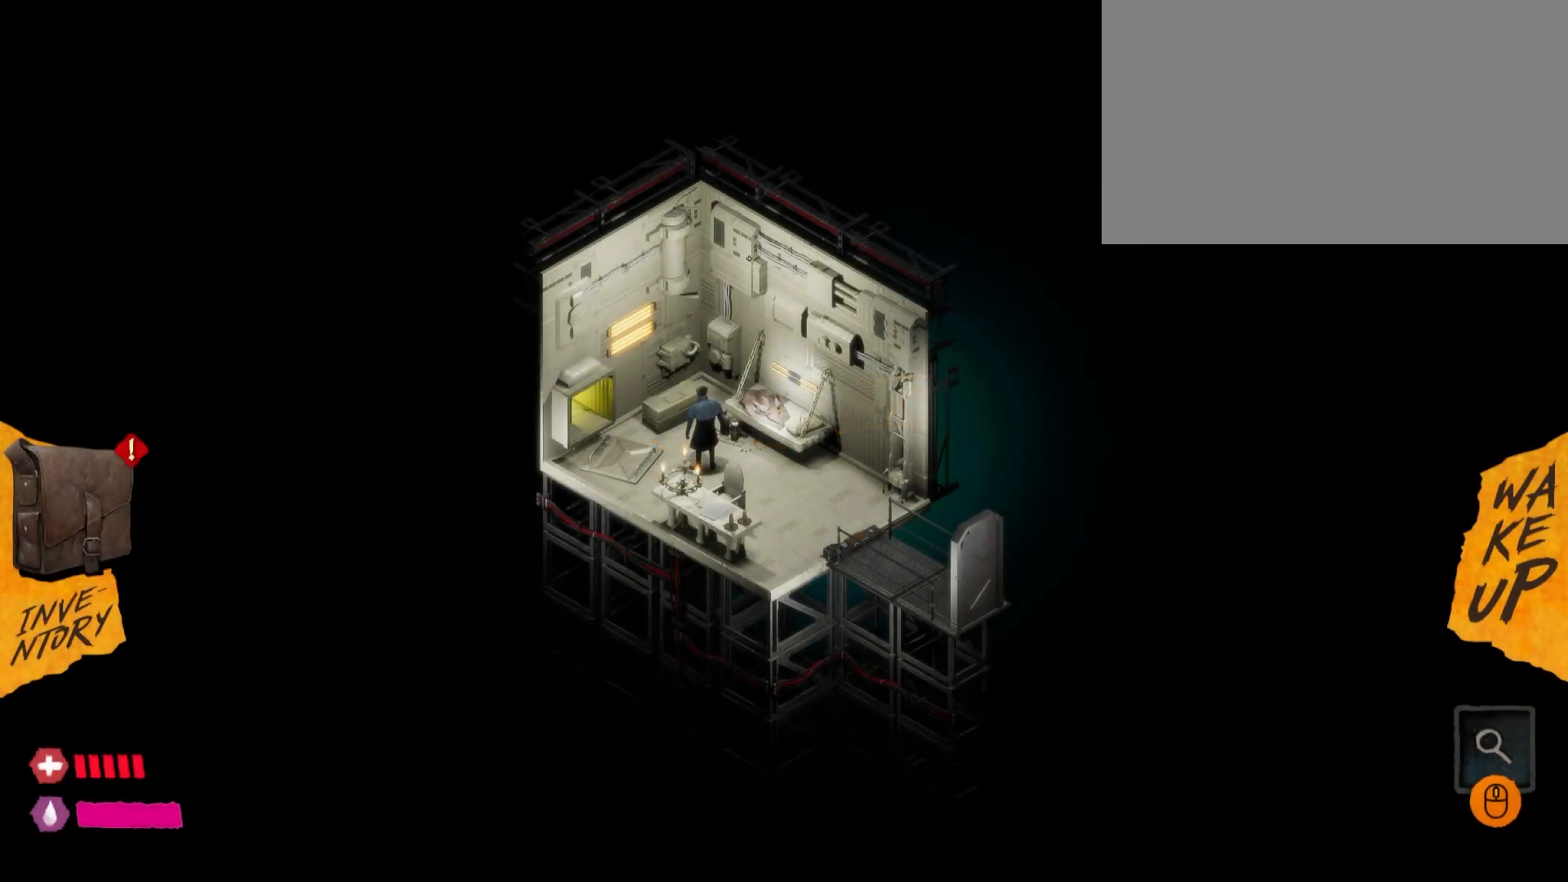
Gameplay with keyboard and mouse; each line is a JSON object with the keys and mouse buttons held at the frame after it. "events" lists presses ("down") and releases ("up") of "1", "2", "3", "4", "5", "a", "alt", "c", "caps_lock", "ctrl", "d", "e", "f", "g", "q", "r", "s", "shift", "t", "tab", "v", "w", "x", "z", "mouse_left", "mouse_wheel" and "mouse_right" between this image and that frame as [ms after this image, input, new state], when the widget could be followed in between. "mouse_left", "mouse_wheel", "mouse_right" = the "left", "wheel", "right" buttons of the "mouse" list. No other keys are recorded. "wheel" means that the mouse wheel is clicked or scrolled. "mouse_move" is the direction in which the mouse moves at that frame (one of eight, or "still"), when it could be read.
{"keys": [], "mouse": [], "mouse_move": "down-right", "events": [[367, "mouse_left", "down"], [483, "mouse_left", "up"]]}
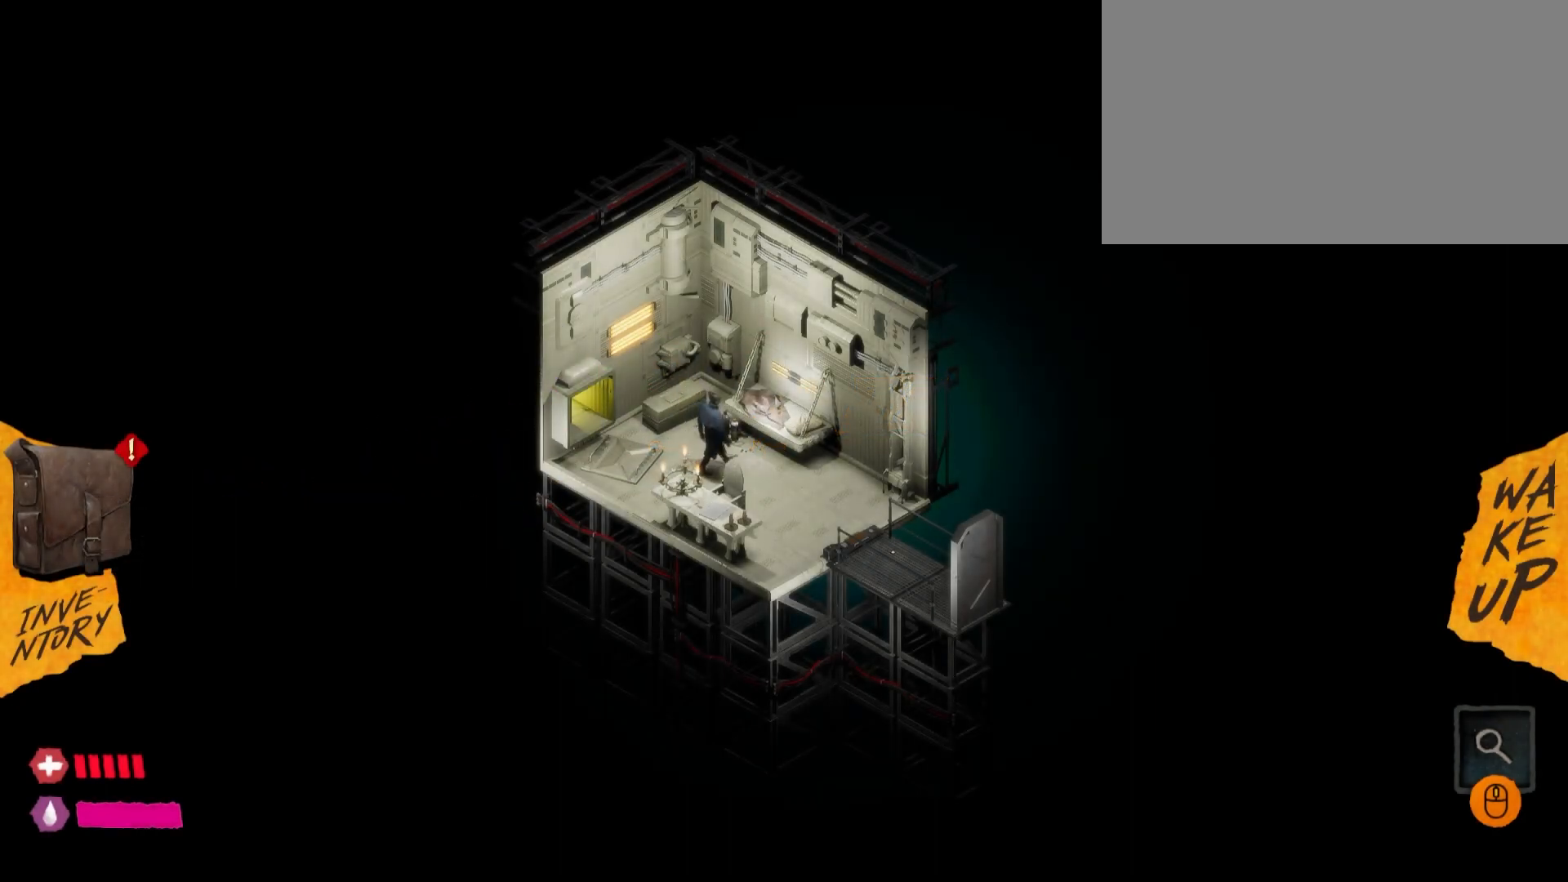
{"keys": [], "mouse": ["left"], "mouse_move": "still", "events": [[83, "mouse_left", "down"], [217, "mouse_left", "up"], [317, "mouse_left", "down"], [383, "mouse_left", "up"], [483, "mouse_left", "down"]]}
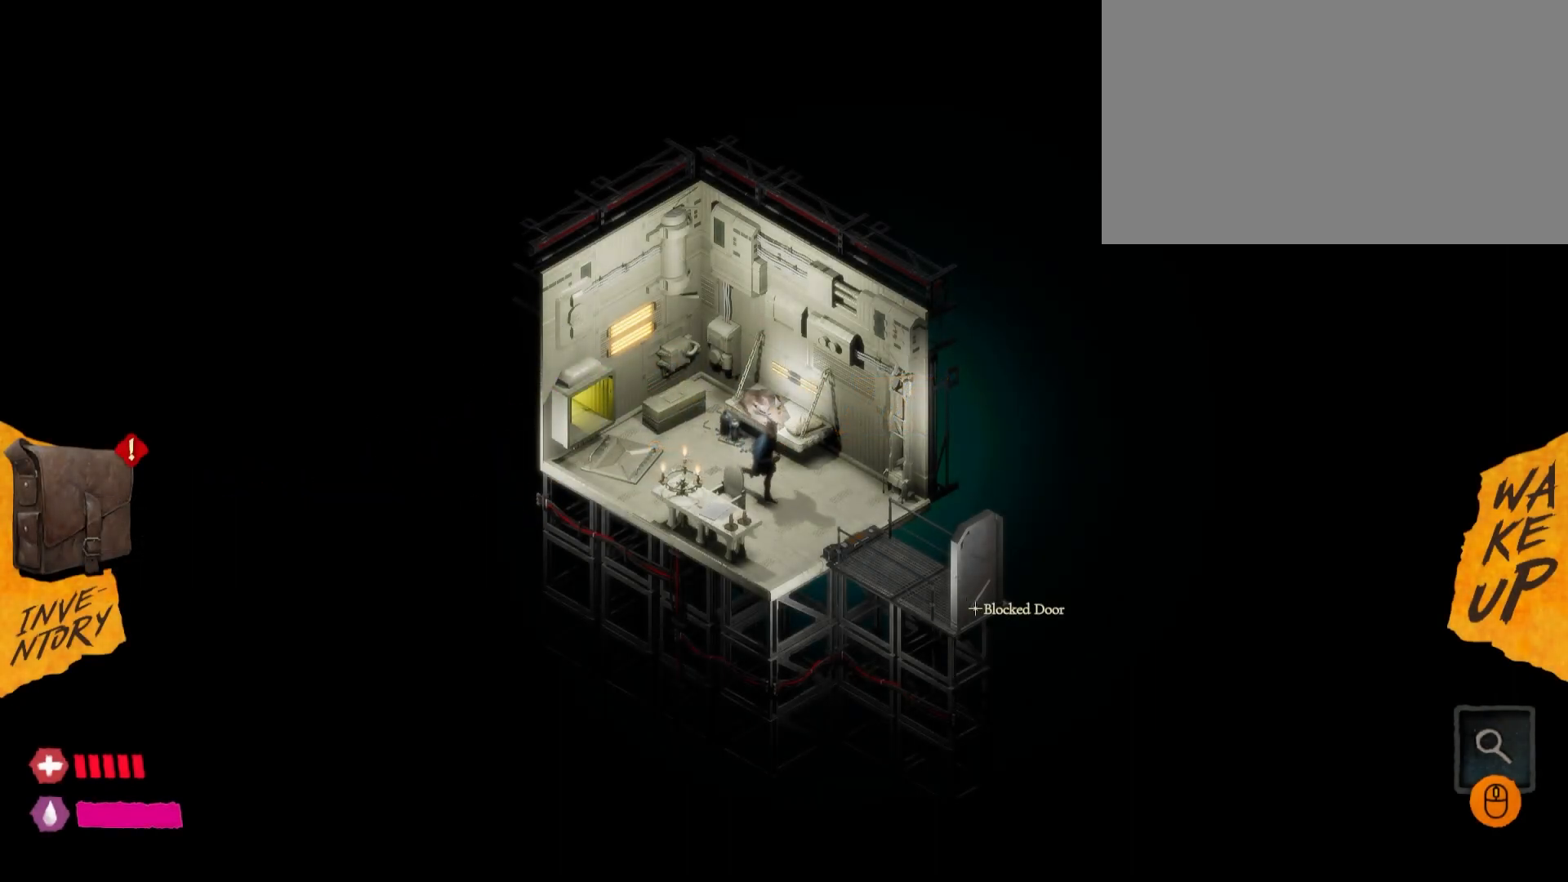
{"keys": [], "mouse": [], "mouse_move": "still", "events": [[83, "mouse_left", "up"], [133, "mouse_left", "down"], [267, "mouse_left", "up"], [333, "mouse_left", "down"], [483, "mouse_left", "up"]]}
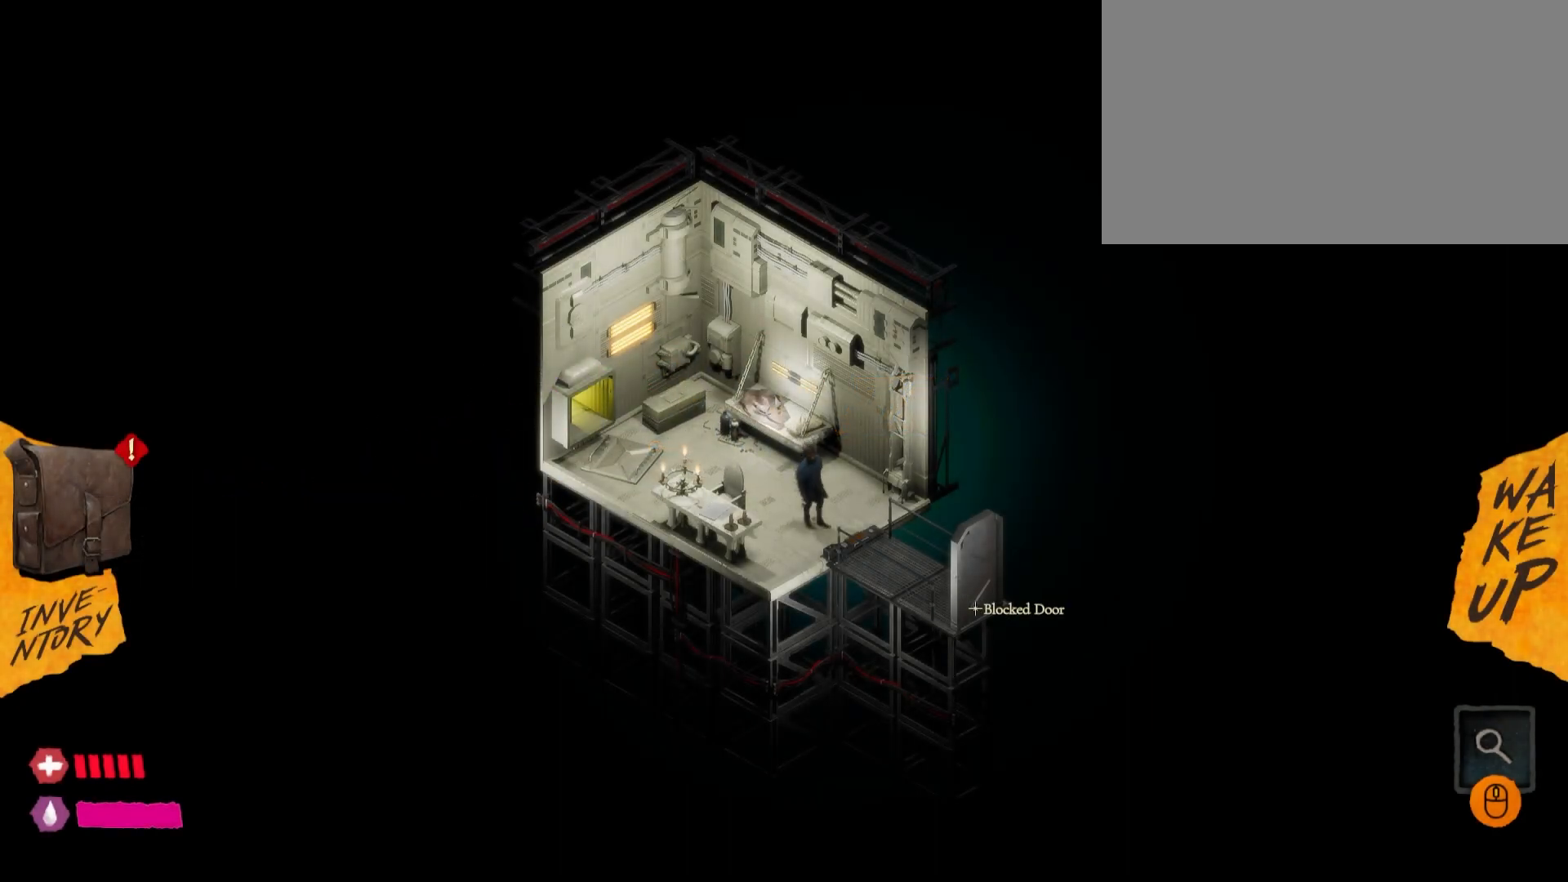
{"keys": [], "mouse": [], "mouse_move": "still", "events": []}
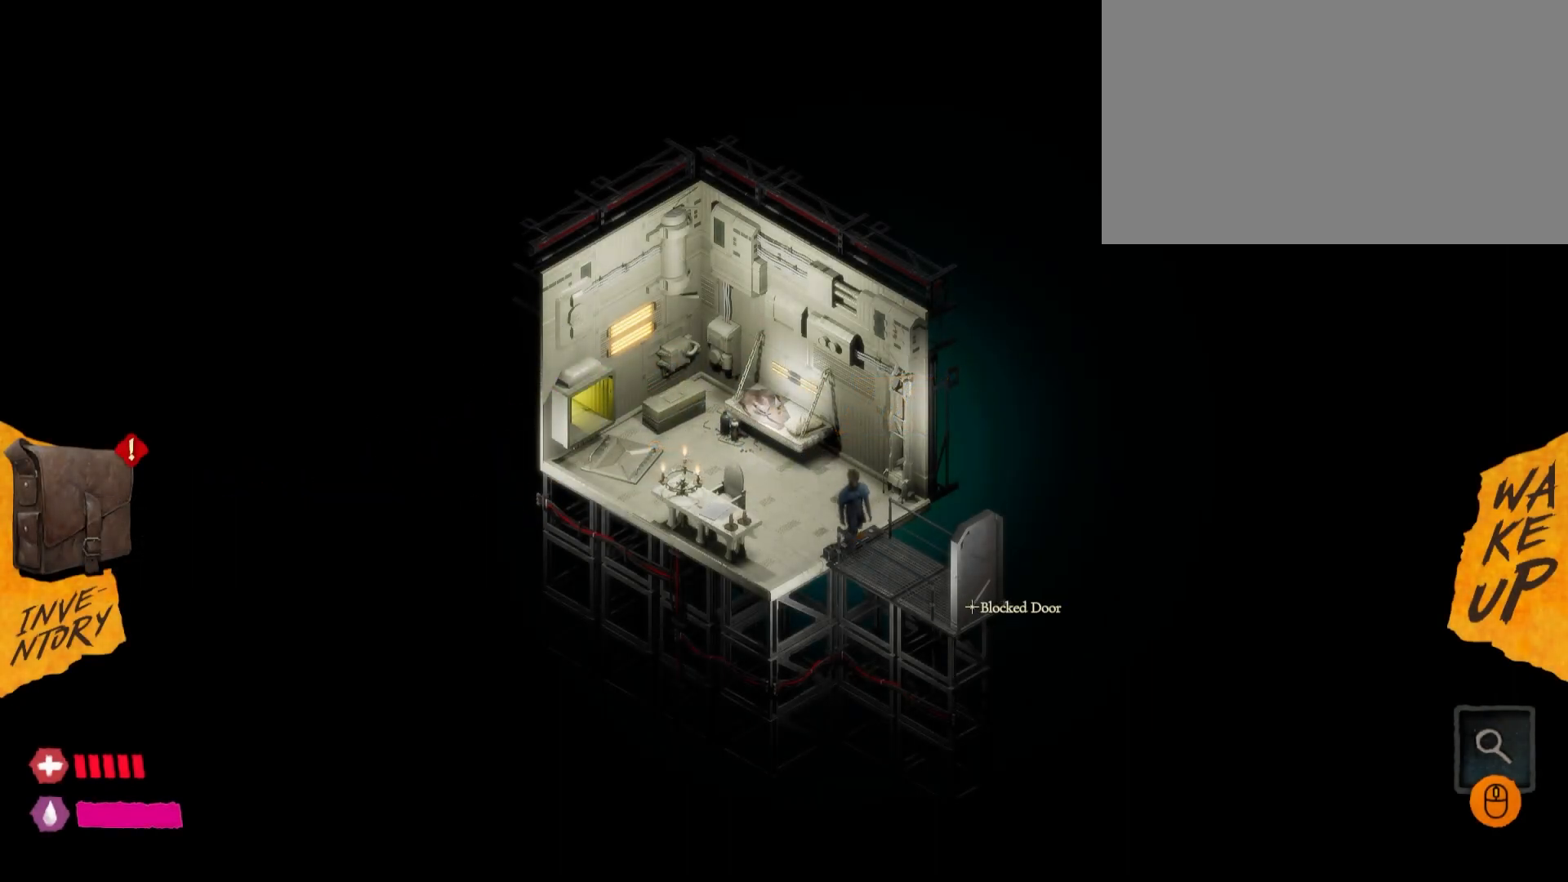
{"keys": [], "mouse": [], "mouse_move": "still", "events": []}
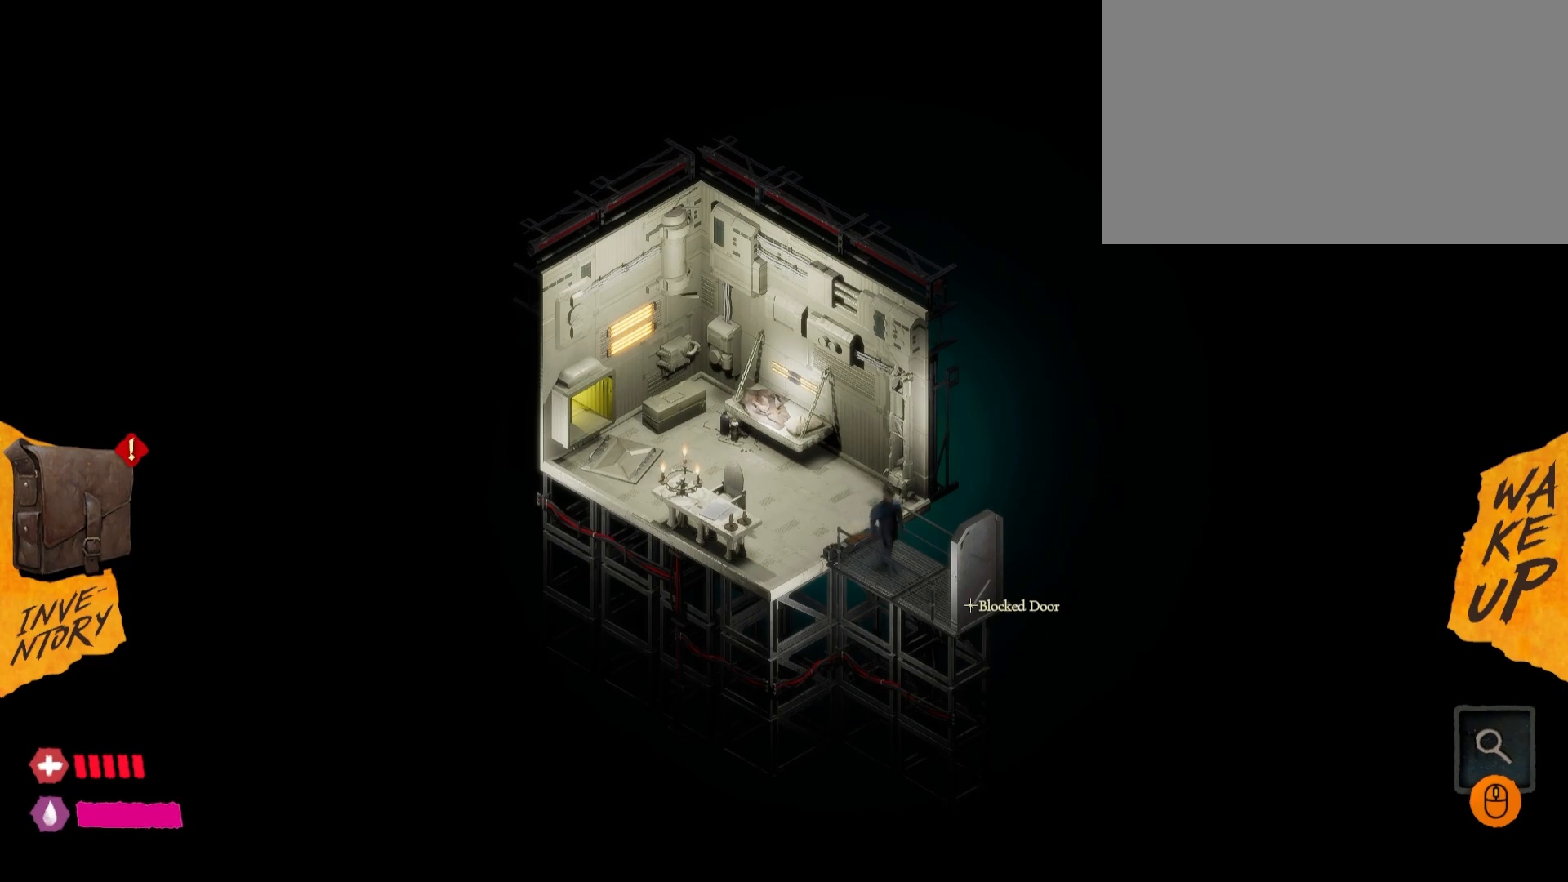
{"keys": [], "mouse": [], "mouse_move": "still", "events": []}
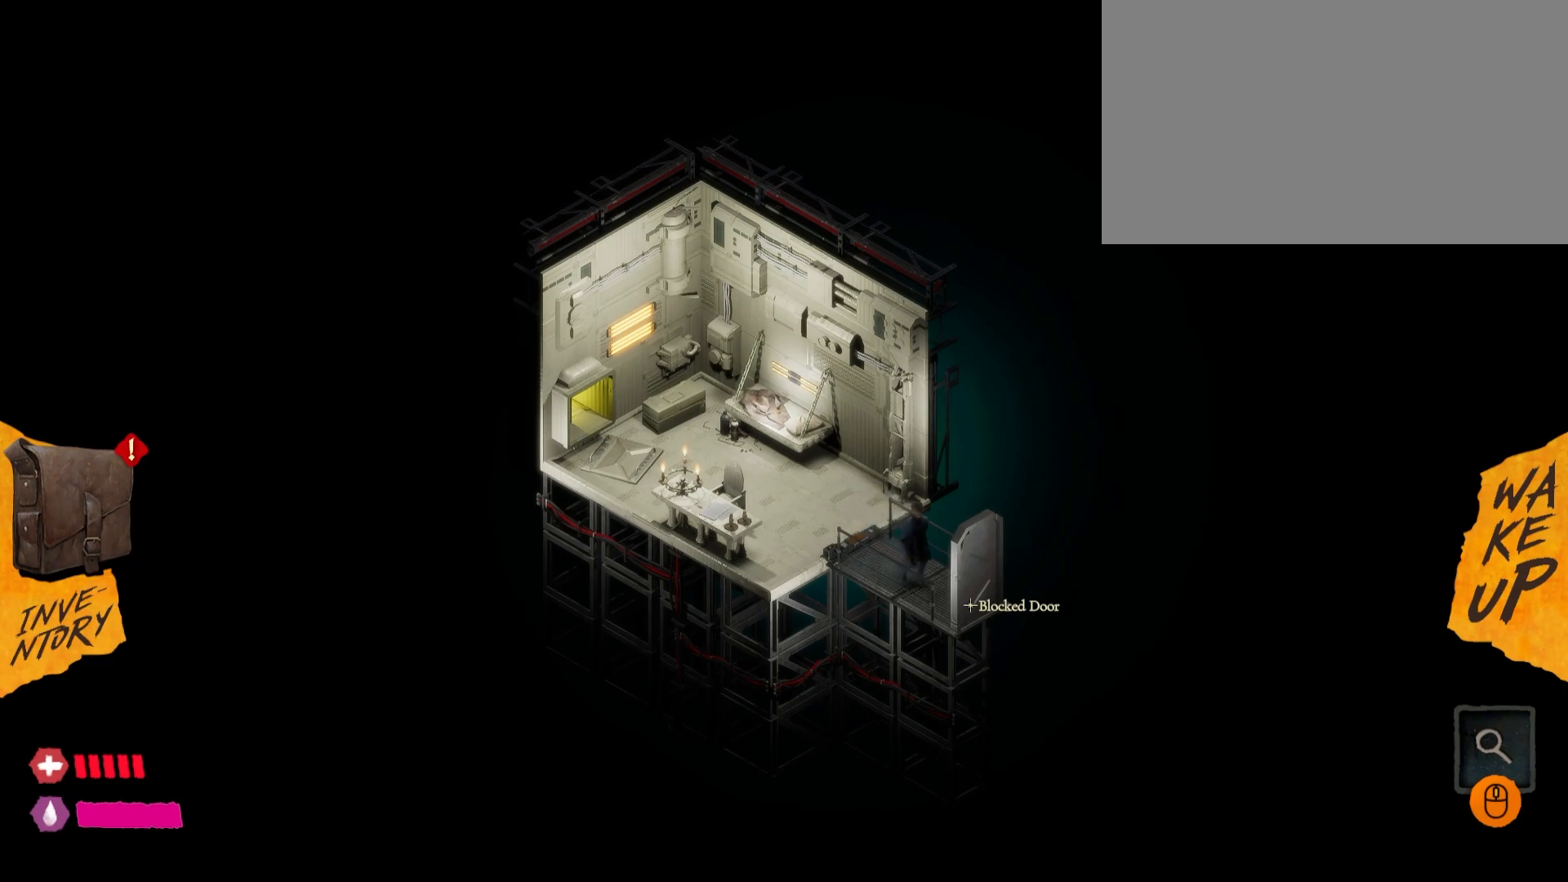
{"keys": [], "mouse": [], "mouse_move": "still", "events": []}
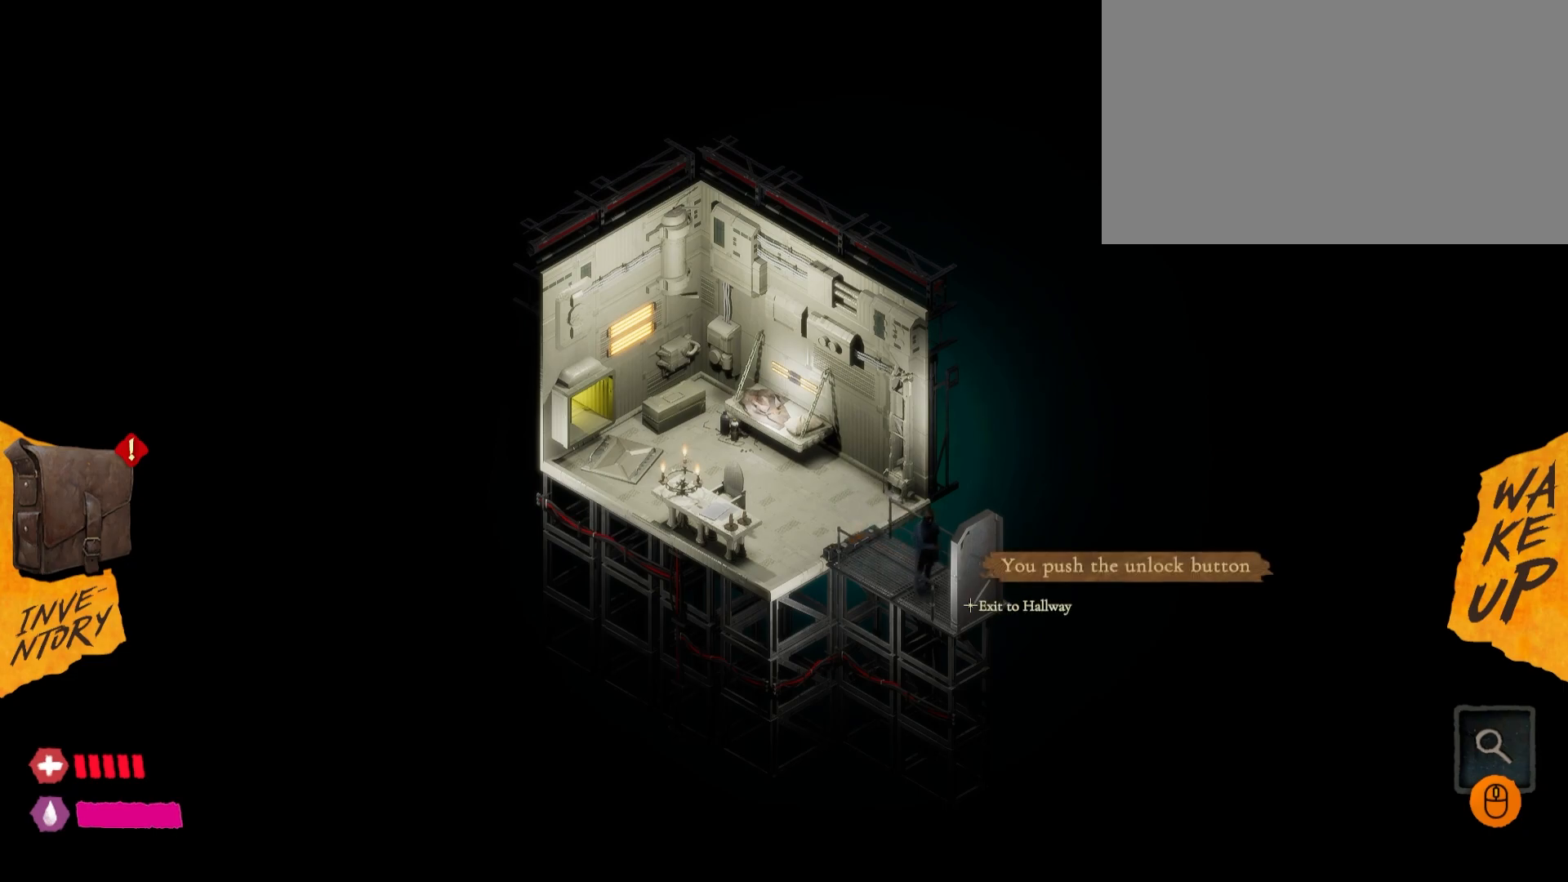
{"keys": [], "mouse": [], "mouse_move": "left", "events": []}
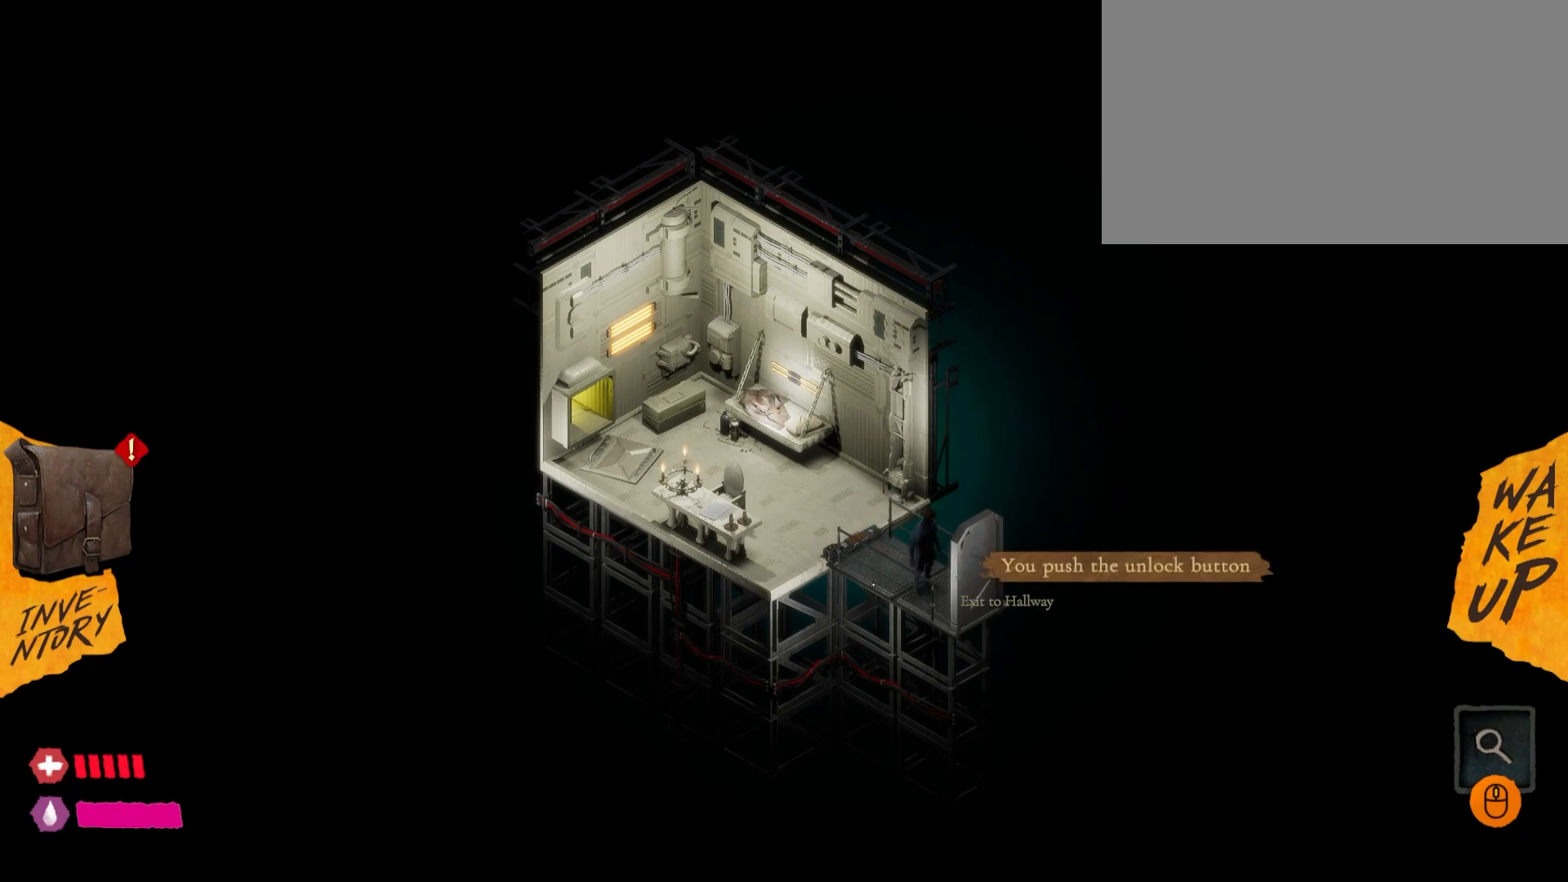
{"keys": [], "mouse": [], "mouse_move": "still", "events": []}
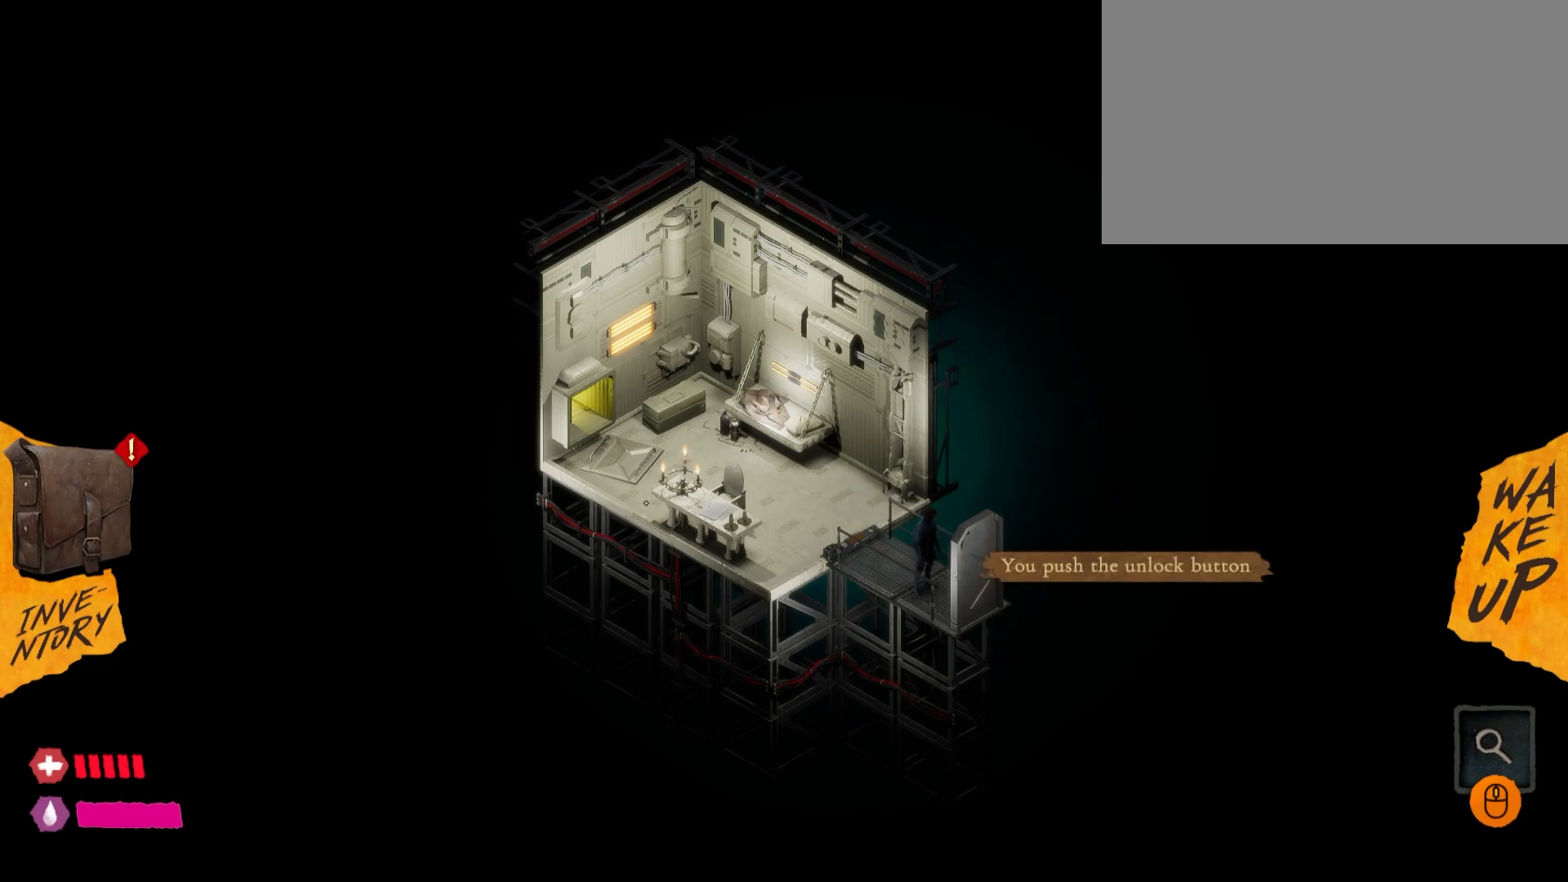
{"keys": [], "mouse": [], "mouse_move": "still", "events": [[267, "mouse_left", "down"], [367, "mouse_left", "up"], [417, "mouse_left", "down"], [500, "mouse_left", "up"]]}
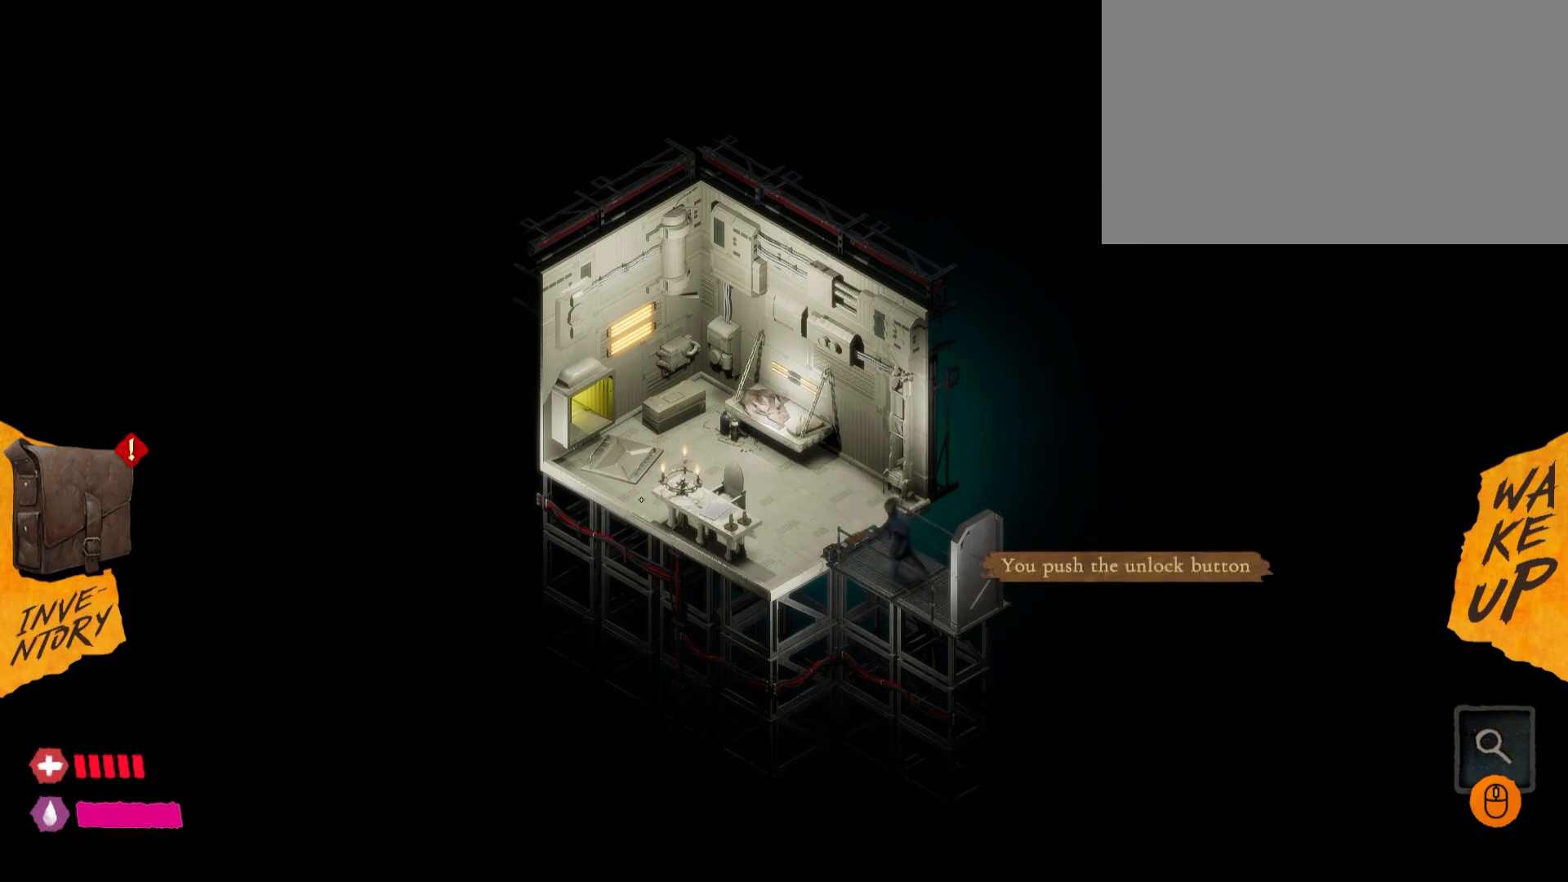
{"keys": [], "mouse": [], "mouse_move": "up", "events": []}
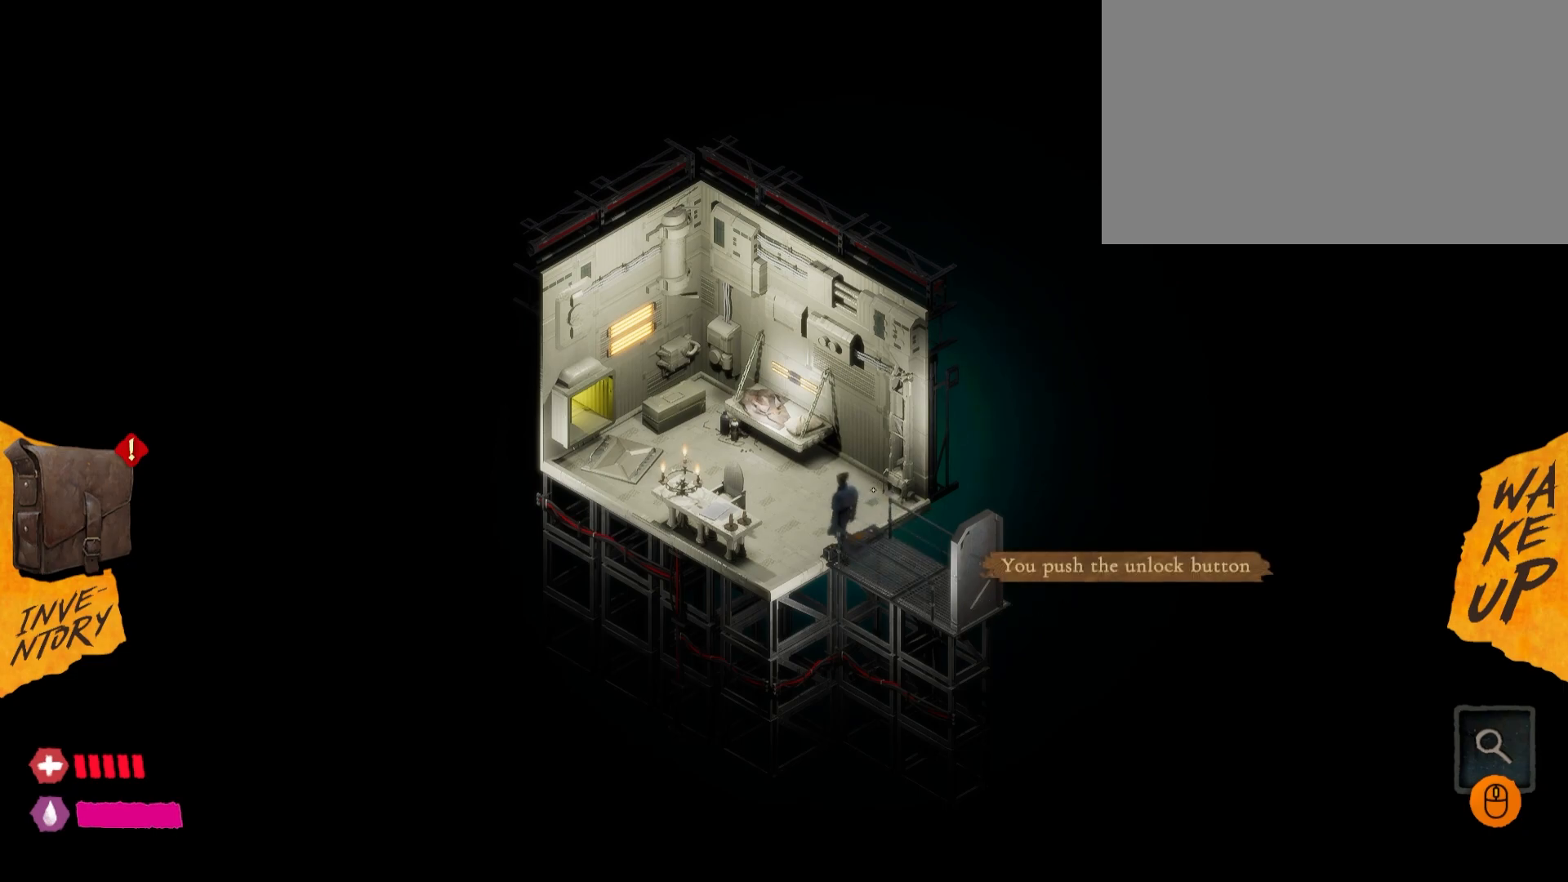
{"keys": [], "mouse": [], "mouse_move": "left", "events": []}
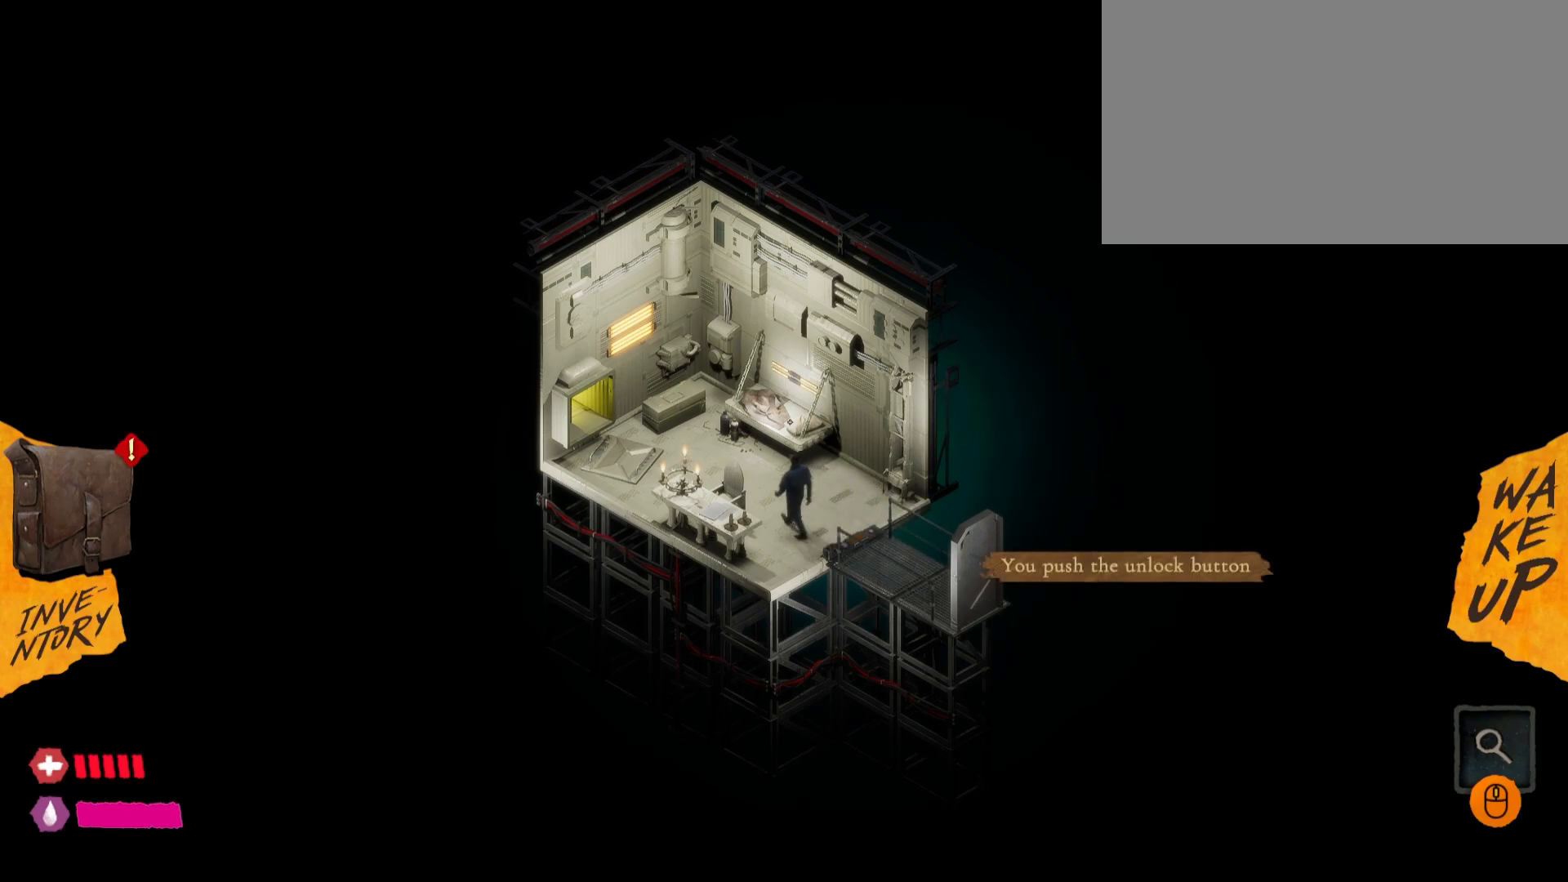
{"keys": [], "mouse": [], "mouse_move": "still", "events": []}
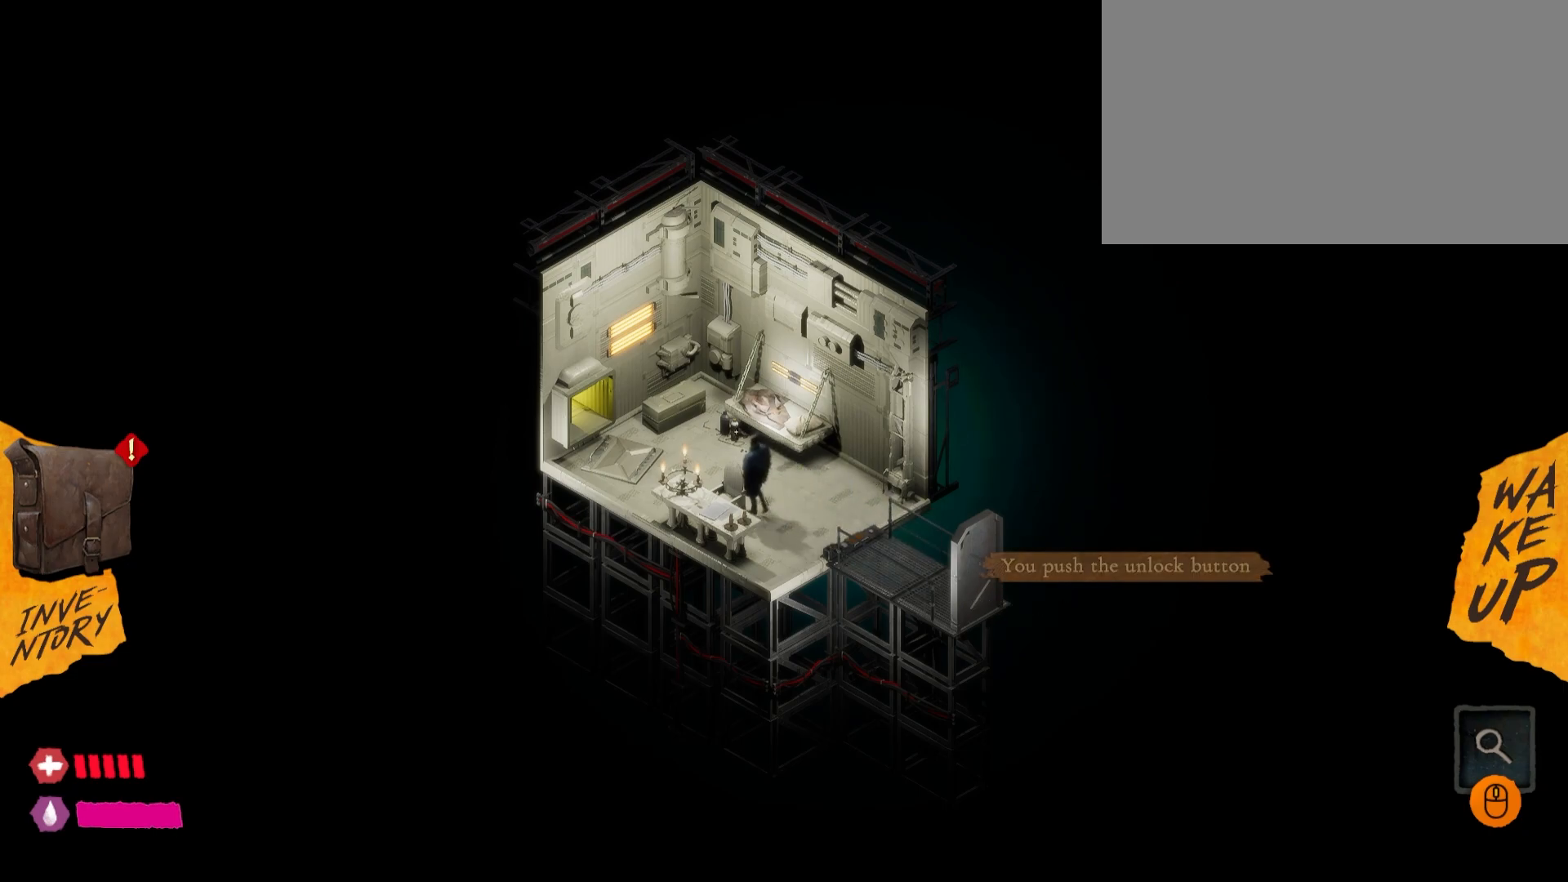
{"keys": [], "mouse": [], "mouse_move": "down-left", "events": []}
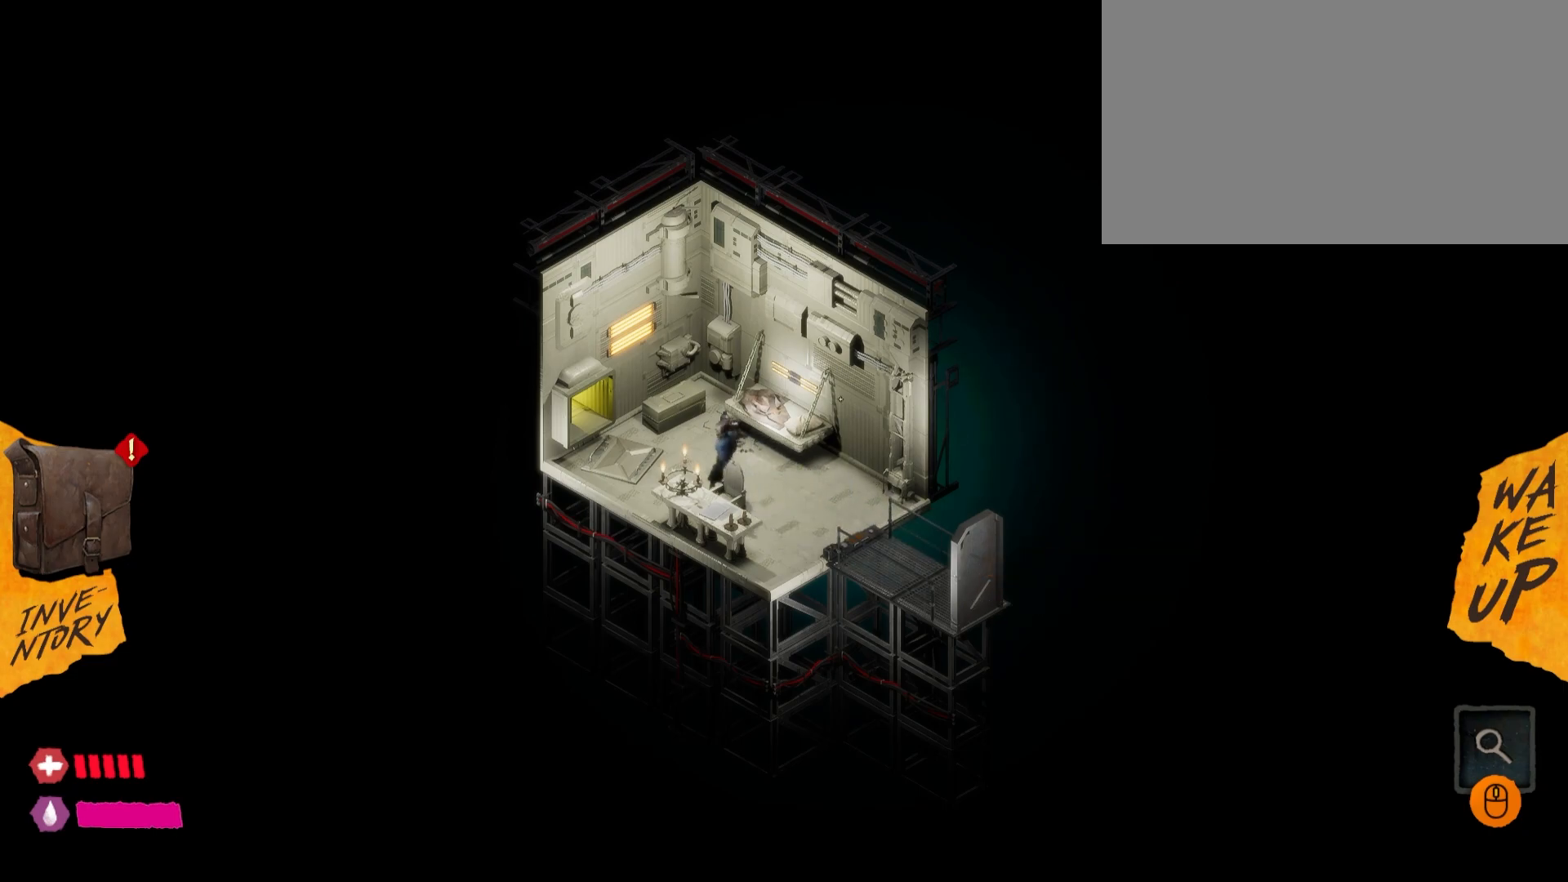
{"keys": [], "mouse": [], "mouse_move": "up", "events": []}
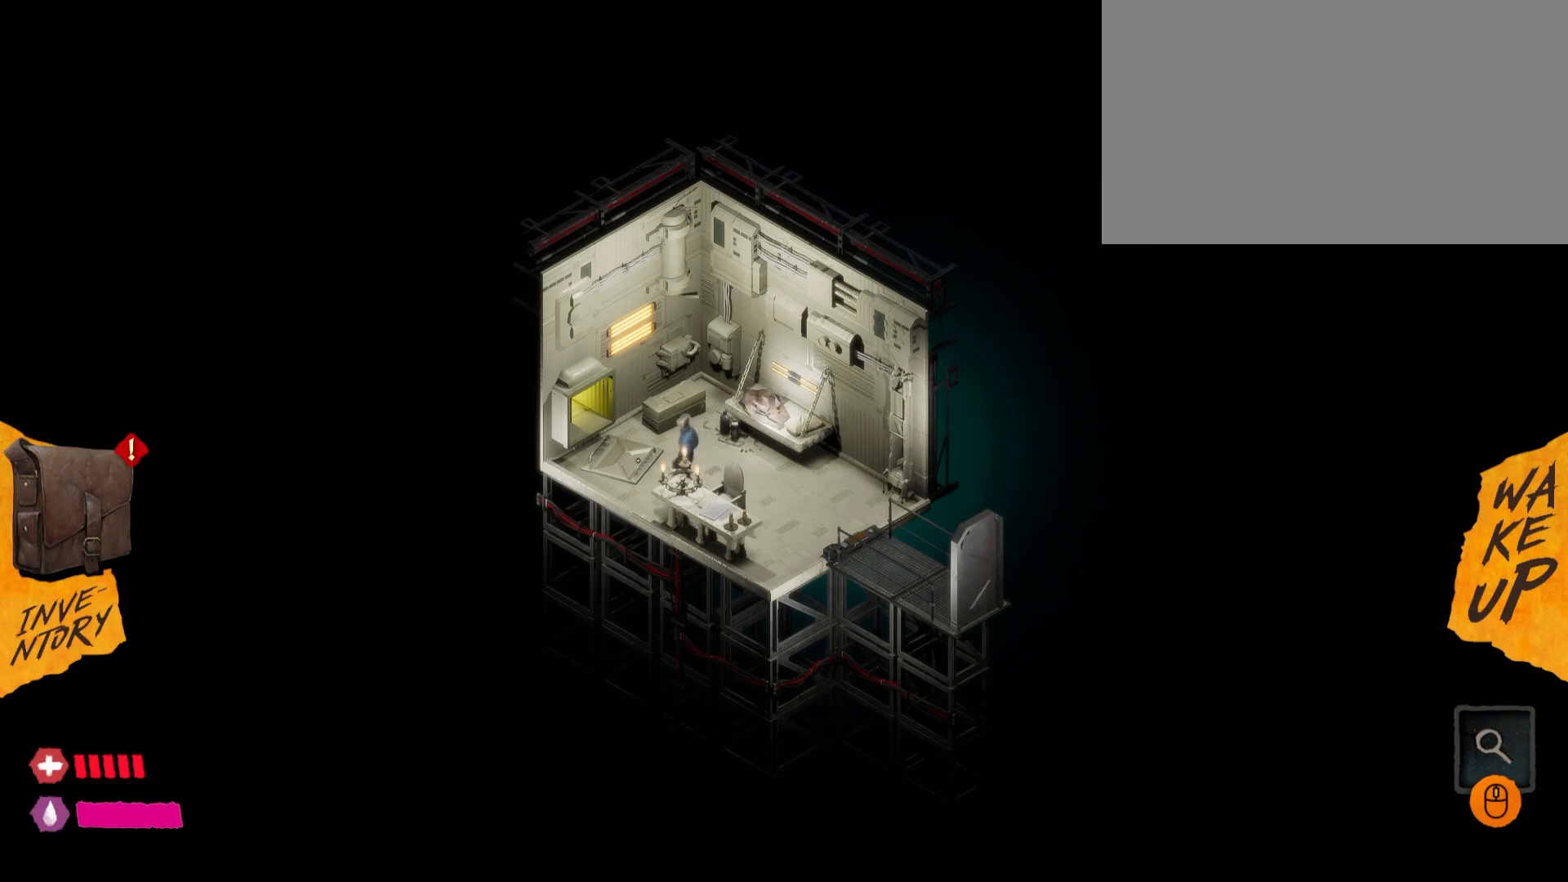
{"keys": [], "mouse": ["left"], "mouse_move": "still", "events": [[250, "mouse_left", "down"], [333, "mouse_left", "up"], [383, "mouse_left", "down"]]}
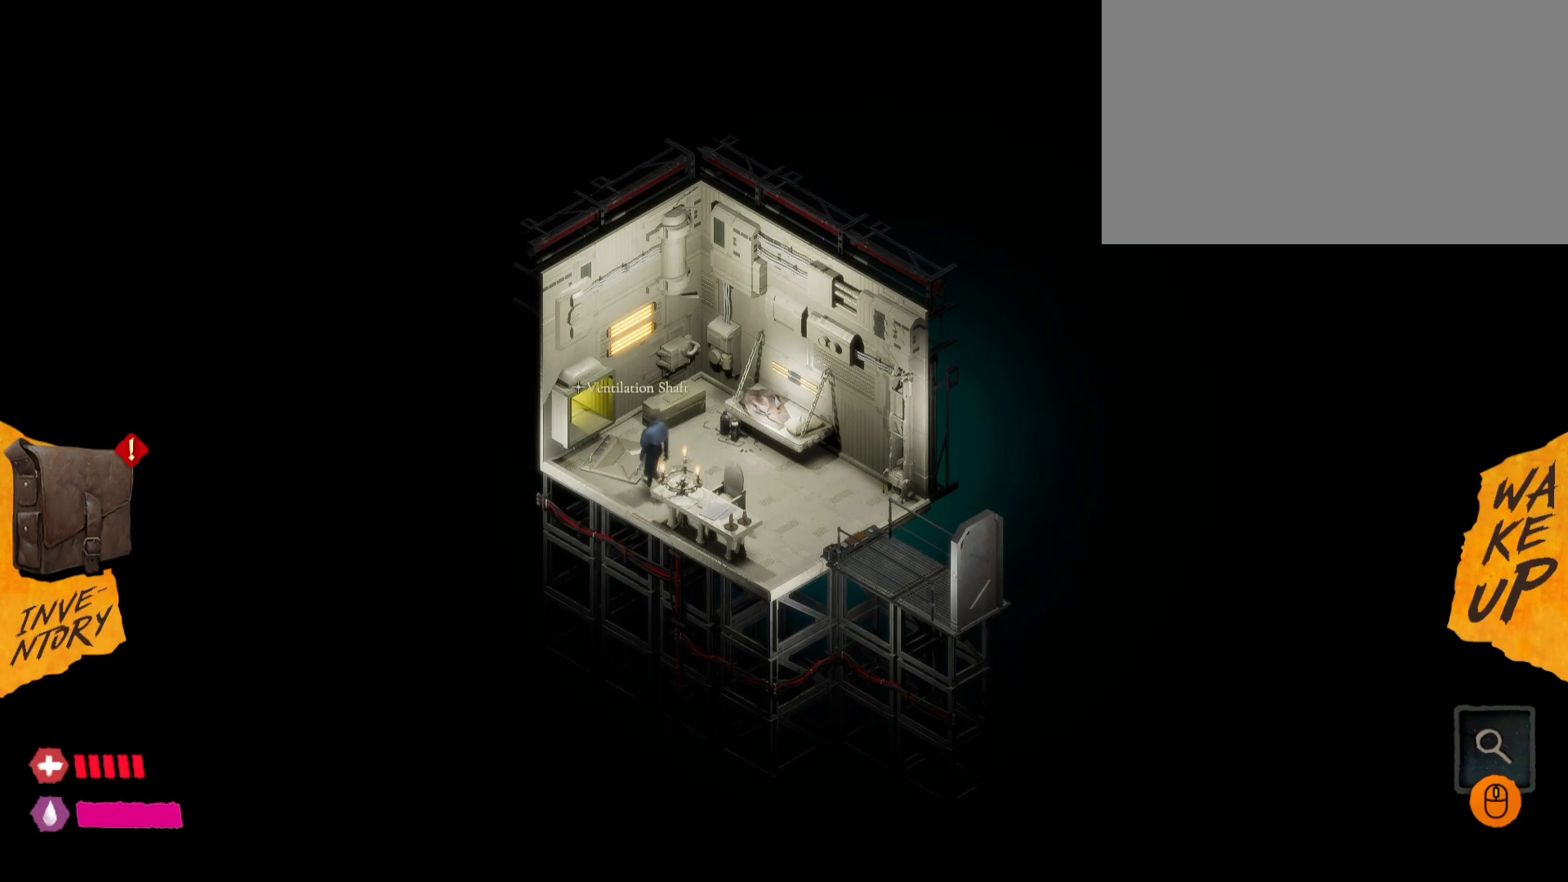
{"keys": [], "mouse": [], "mouse_move": "up-right", "events": [[17, "mouse_left", "up"]]}
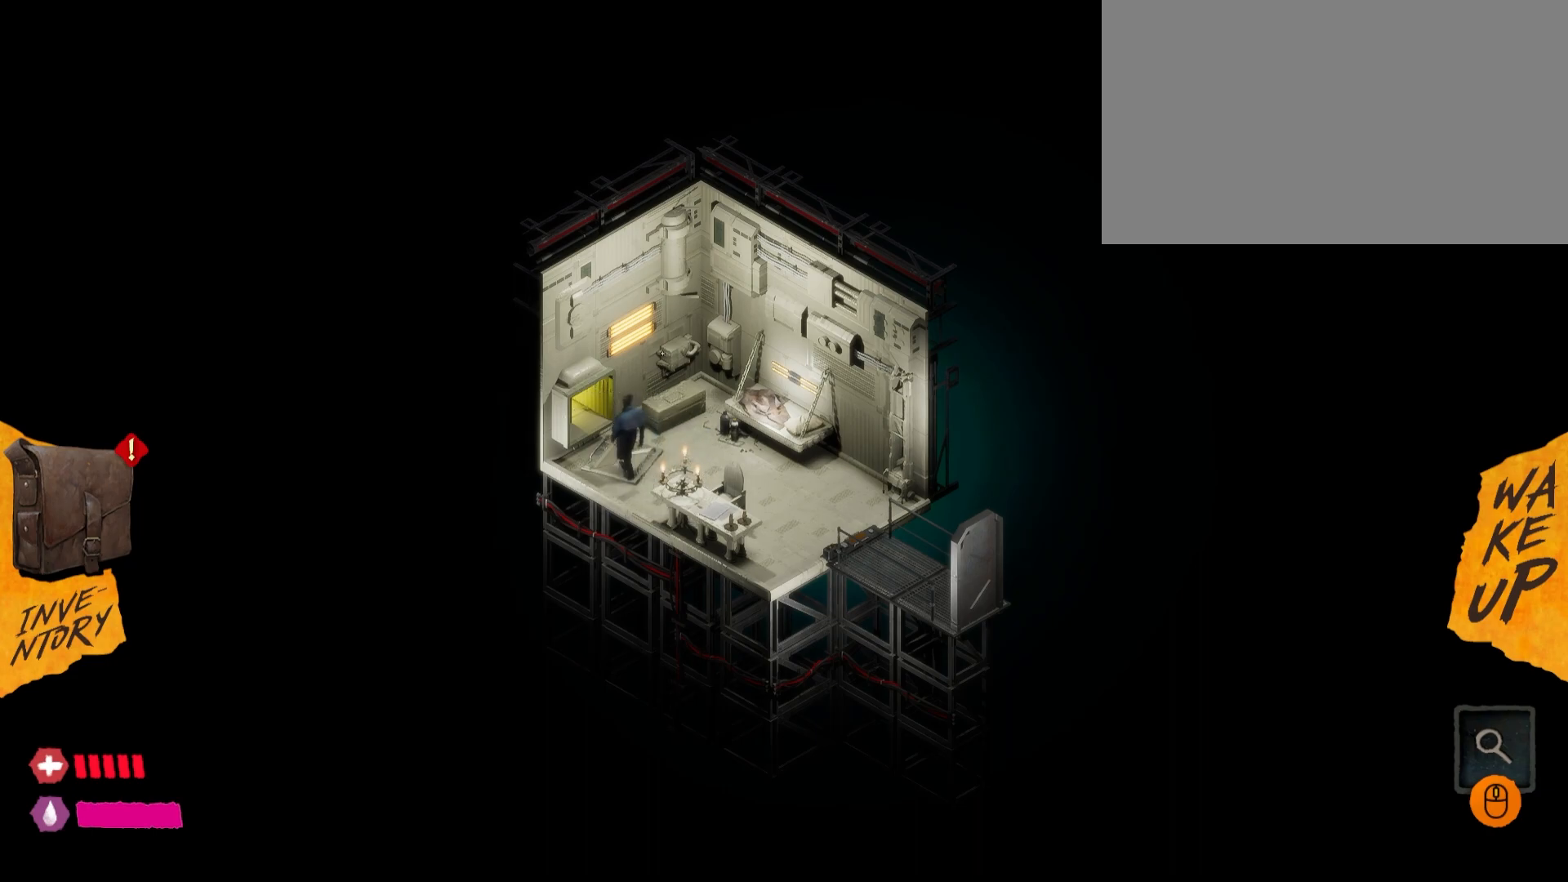
{"keys": [], "mouse": [], "mouse_move": "still", "events": []}
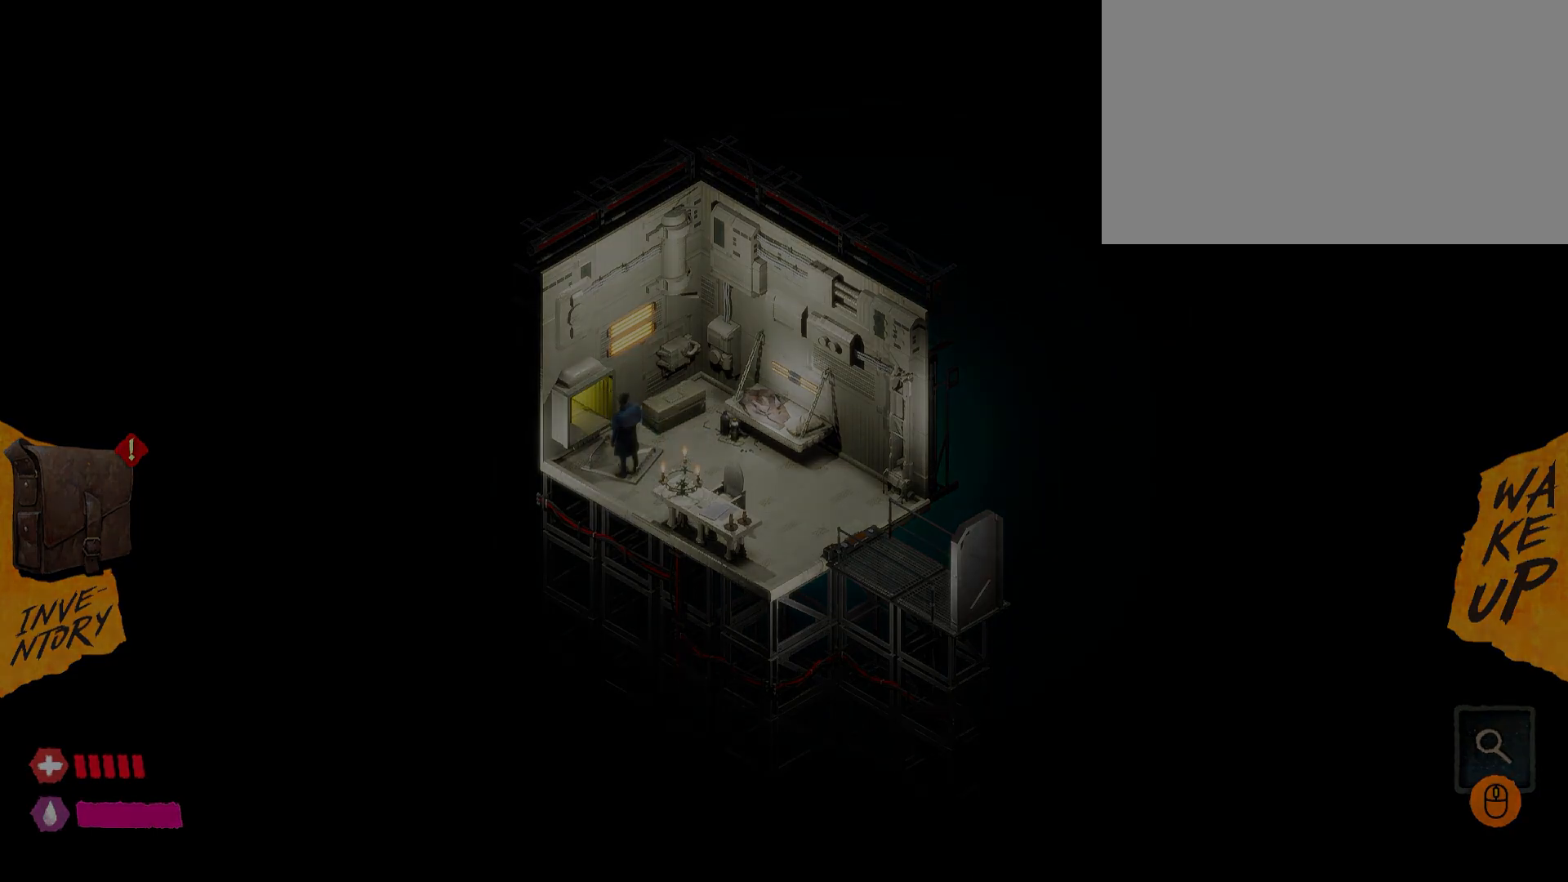
{"keys": [], "mouse": [], "mouse_move": "still", "events": []}
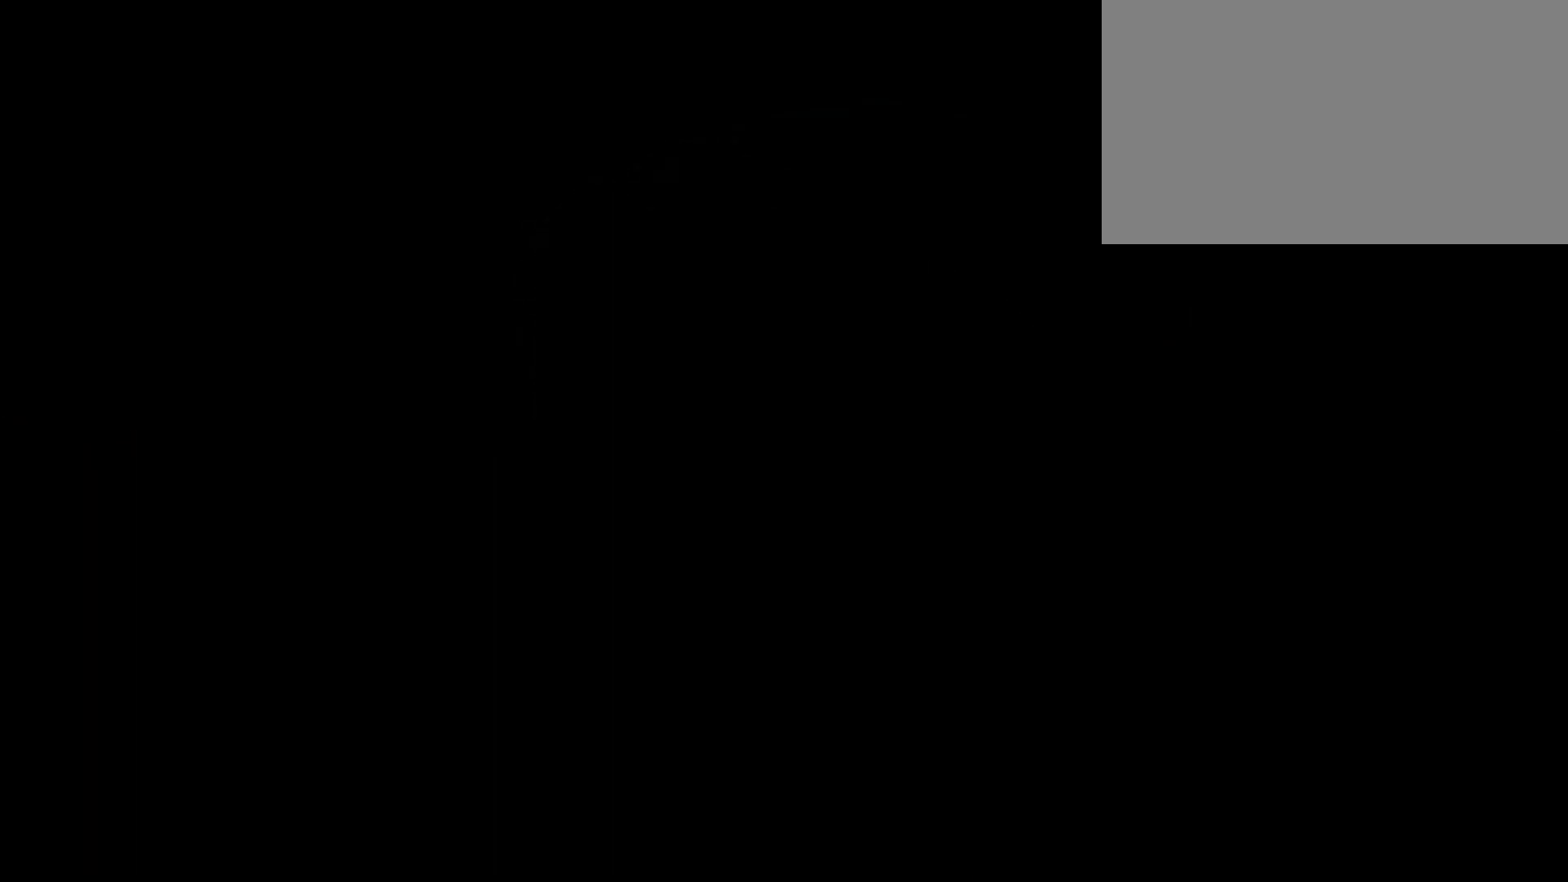
{"keys": [], "mouse": [], "mouse_move": "still", "events": []}
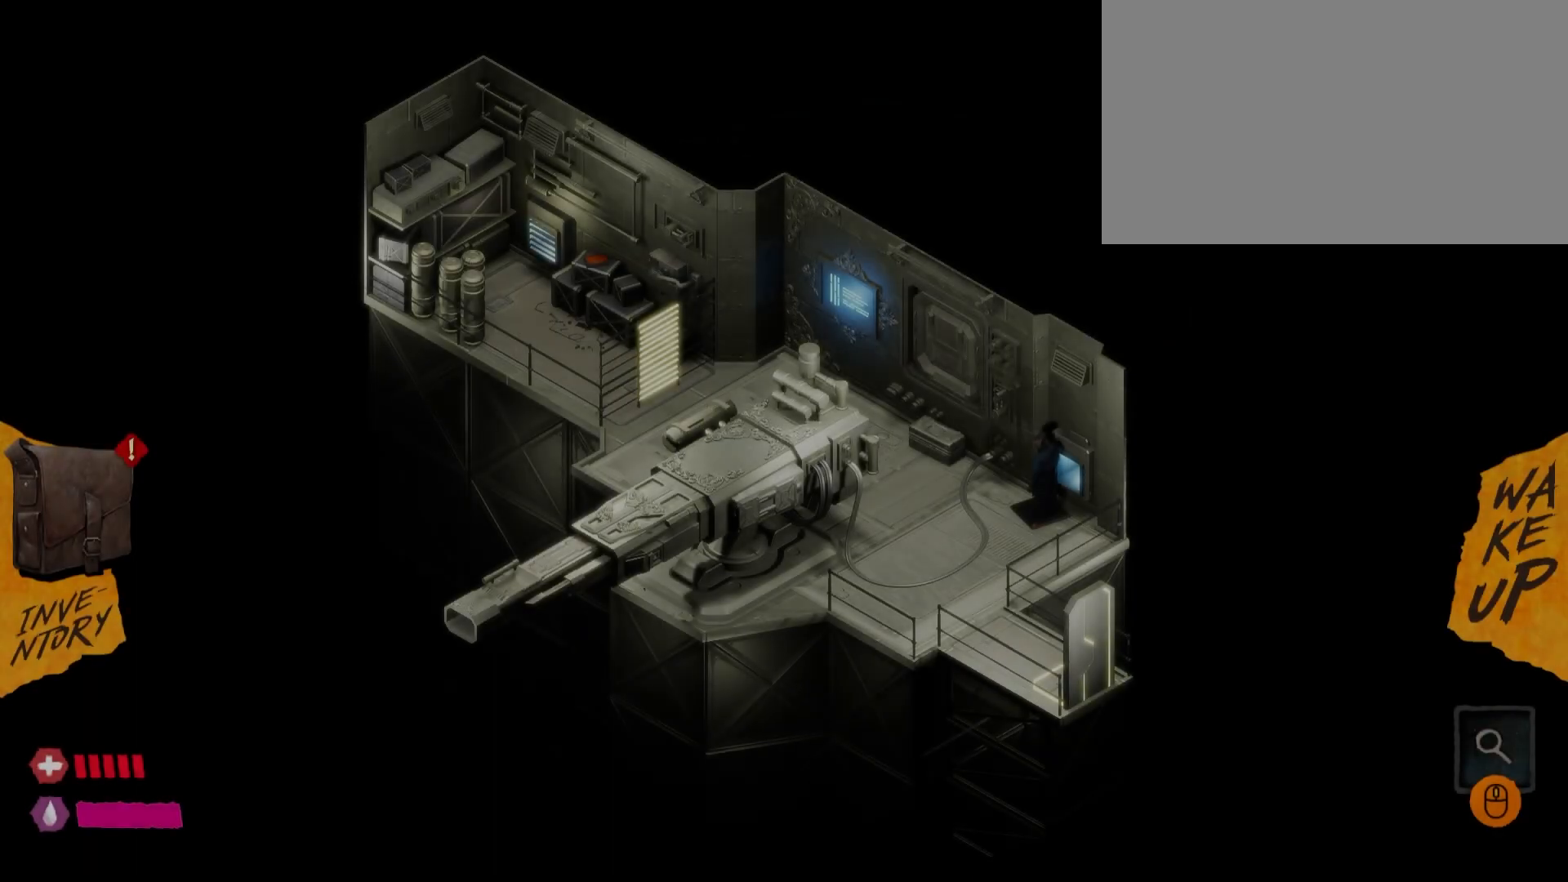
{"keys": [], "mouse": [], "mouse_move": "up", "events": []}
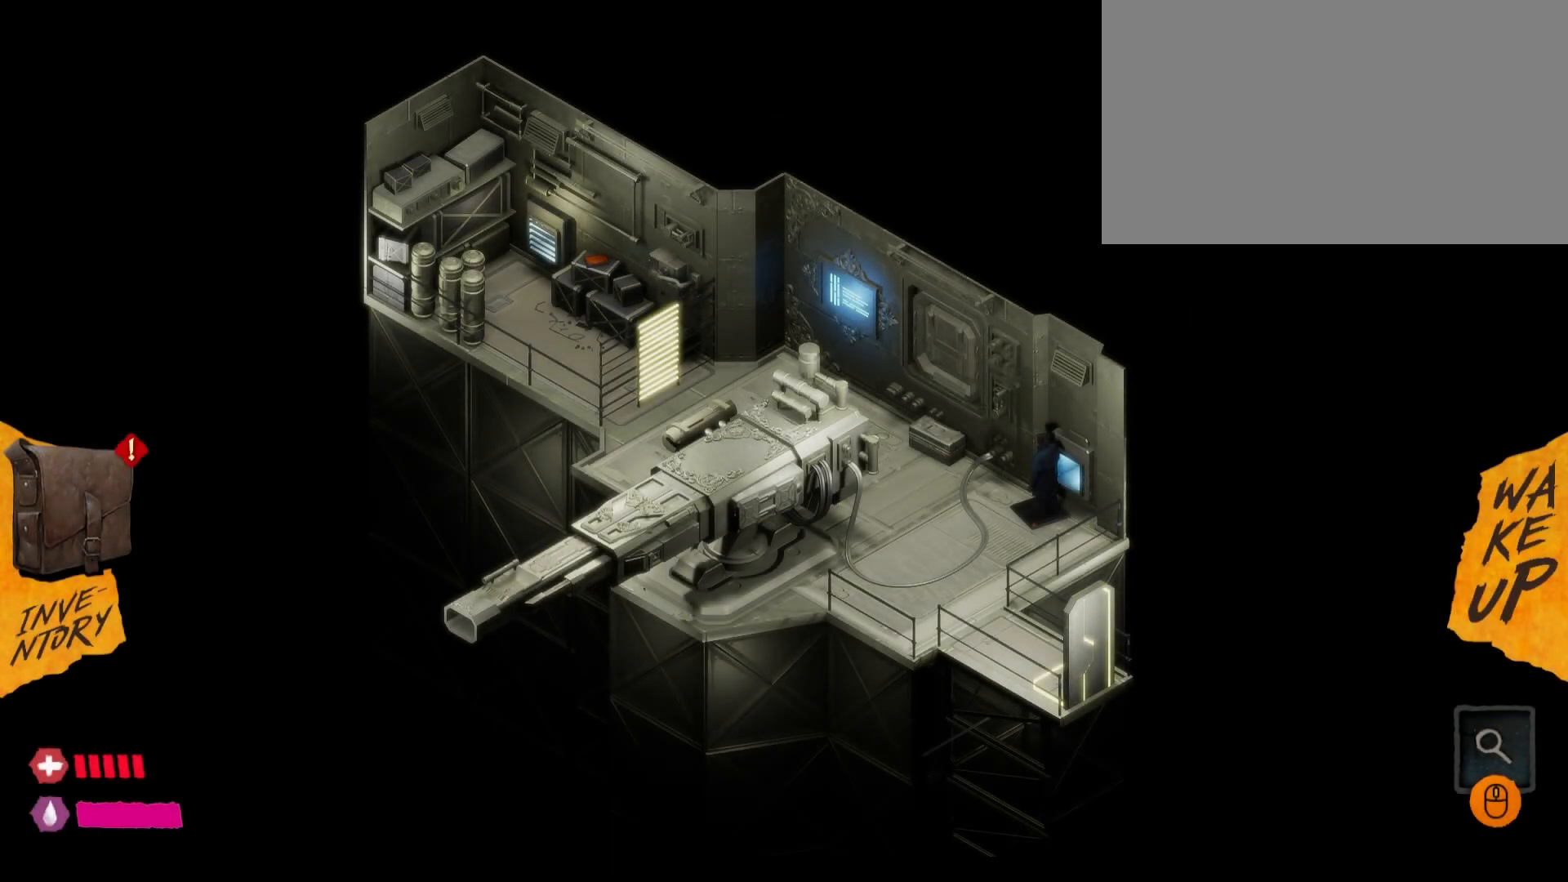
{"keys": [], "mouse": [], "mouse_move": "still", "events": []}
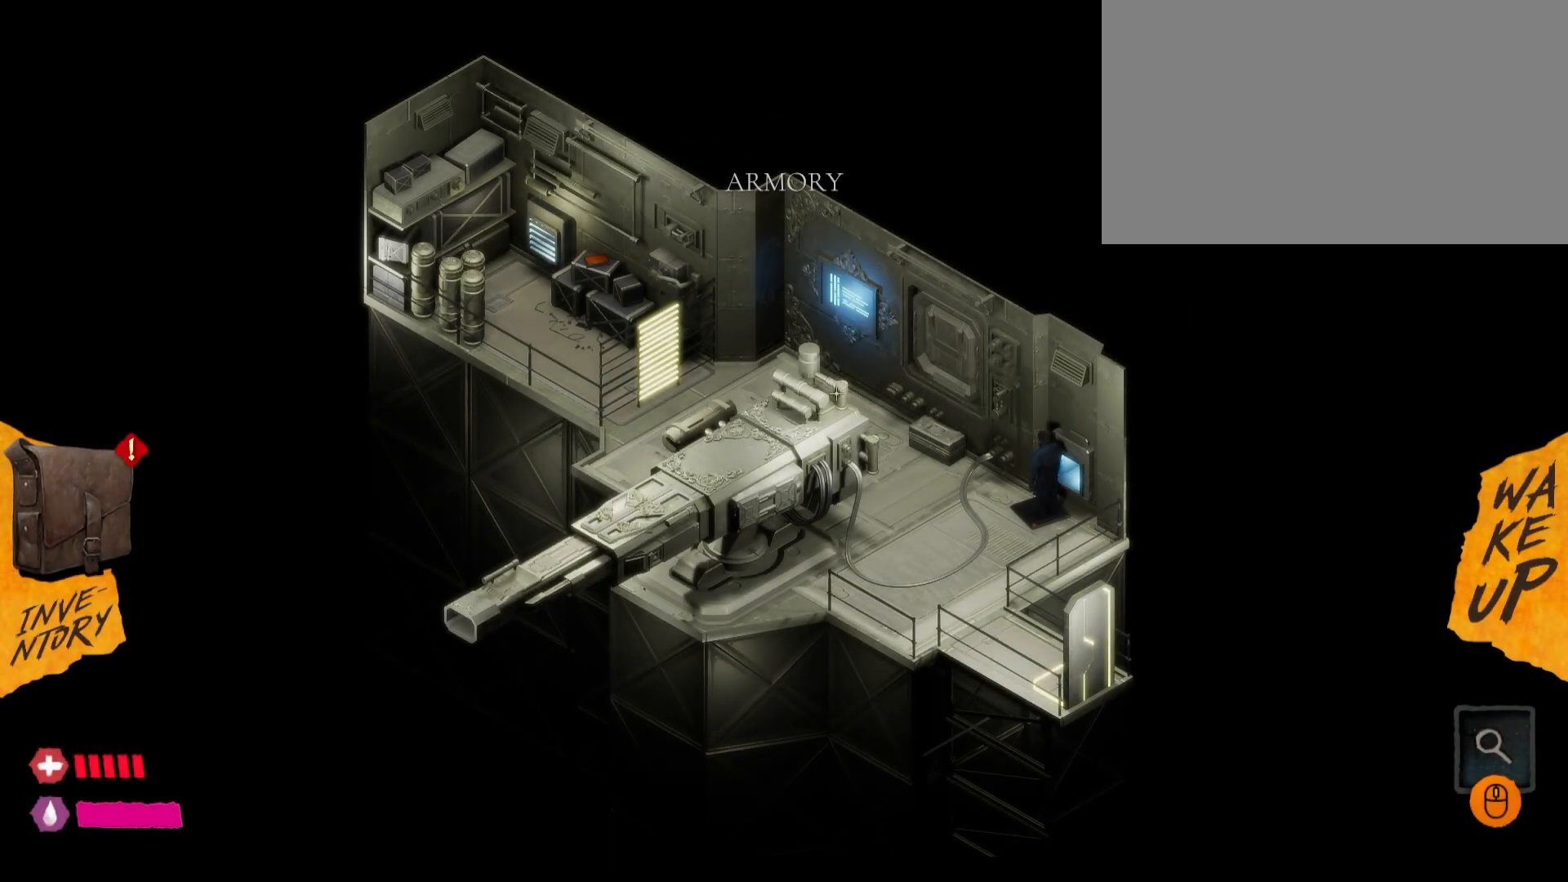
{"keys": [], "mouse": ["left"], "mouse_move": "still", "events": [[483, "mouse_left", "down"]]}
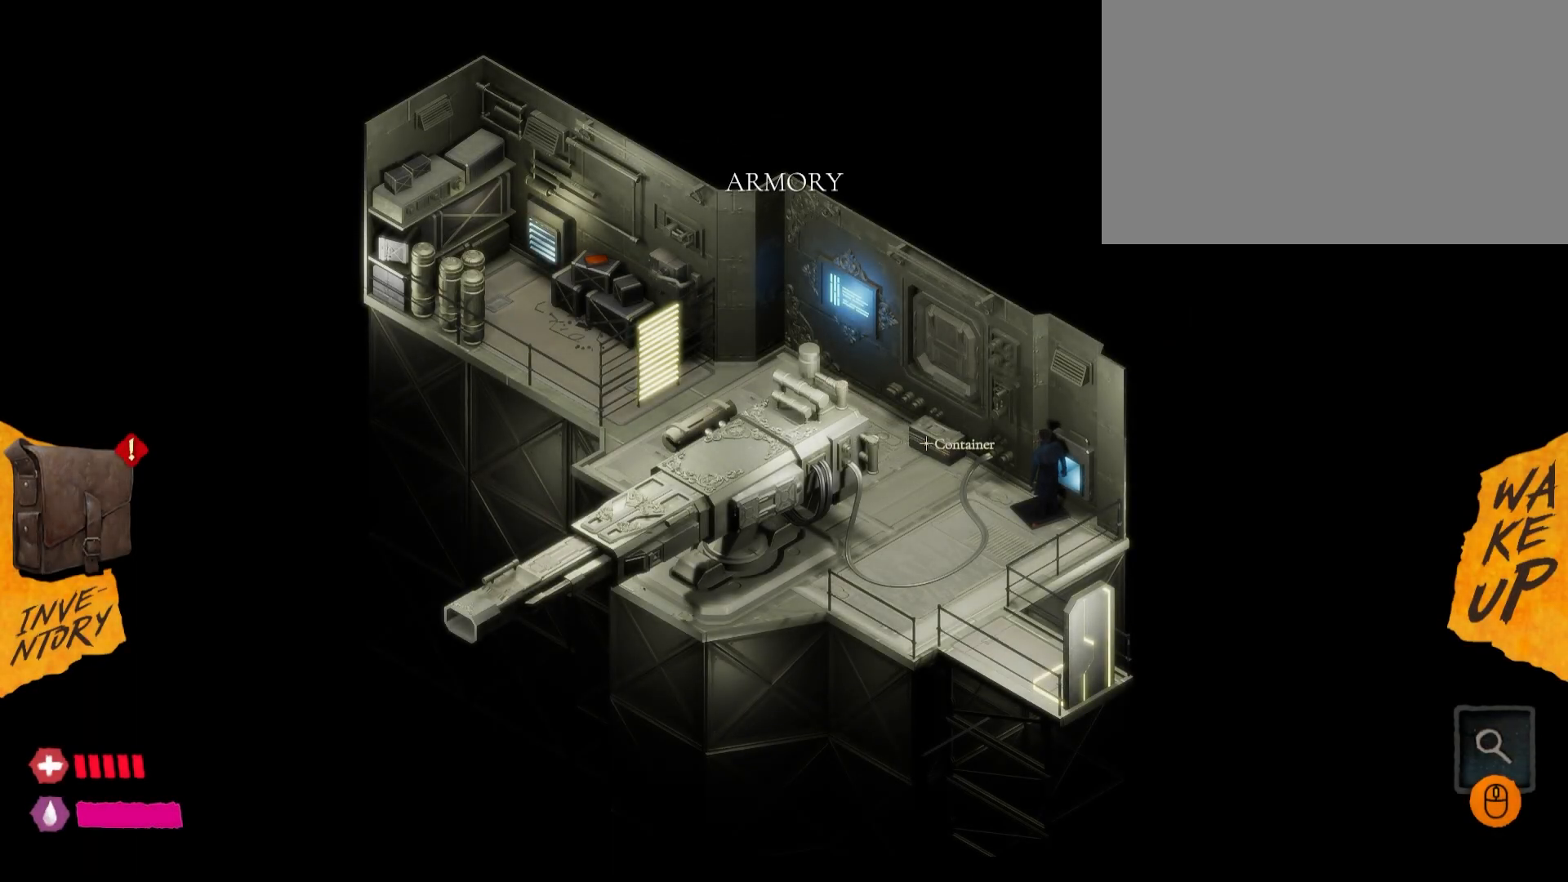
{"keys": [], "mouse": [], "mouse_move": "still", "events": [[133, "mouse_left", "up"]]}
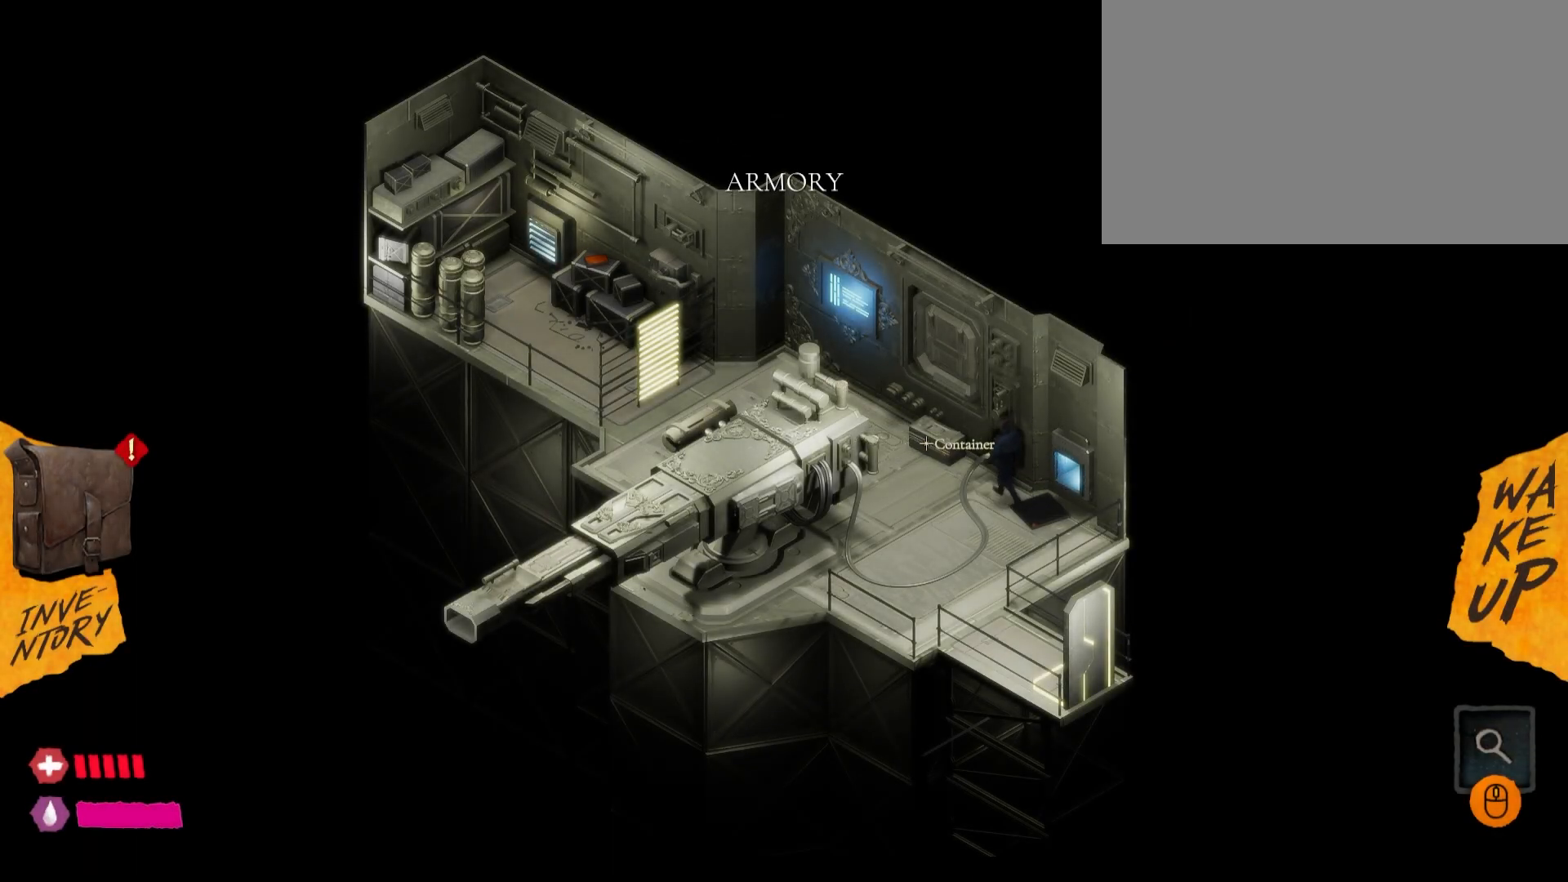
{"keys": [], "mouse": [], "mouse_move": "still", "events": []}
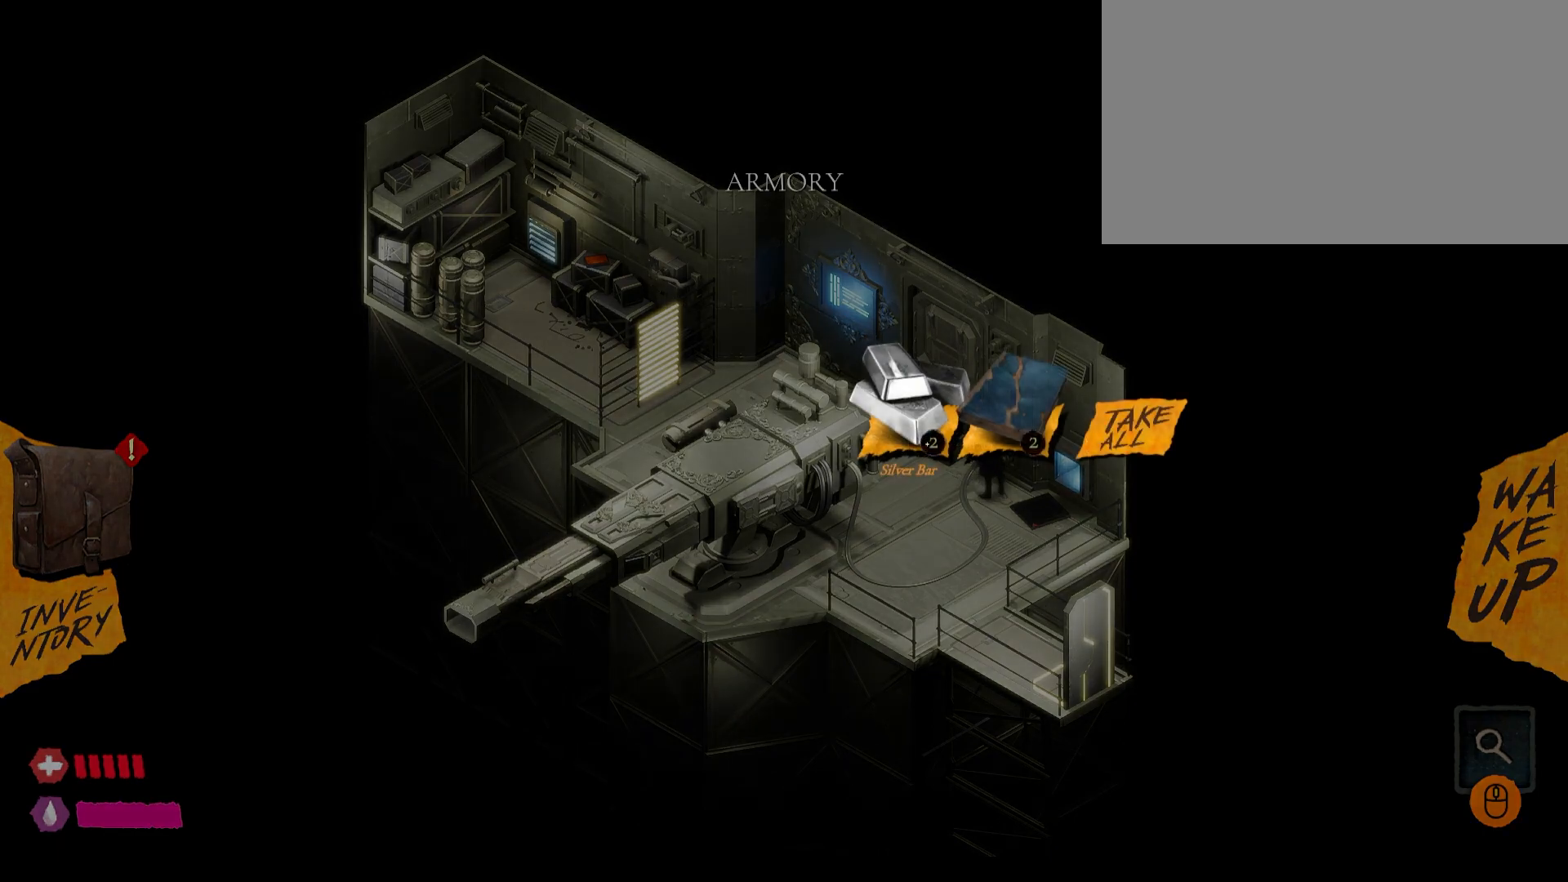
{"keys": [], "mouse": [], "mouse_move": "right", "events": []}
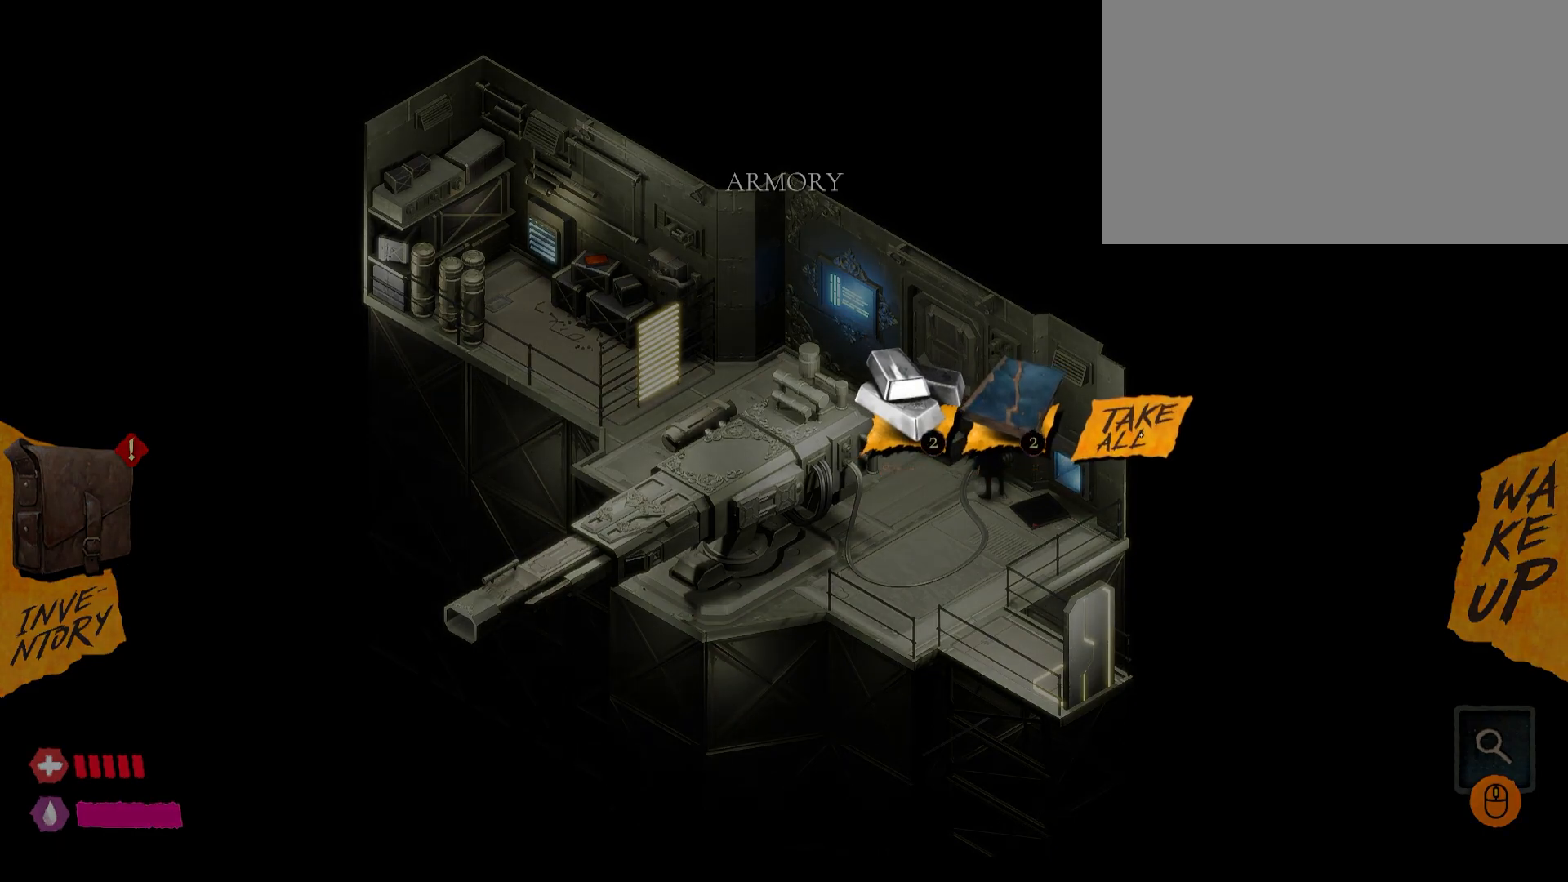
{"keys": [], "mouse": [], "mouse_move": "still", "events": [[150, "mouse_left", "down"], [300, "mouse_left", "up"]]}
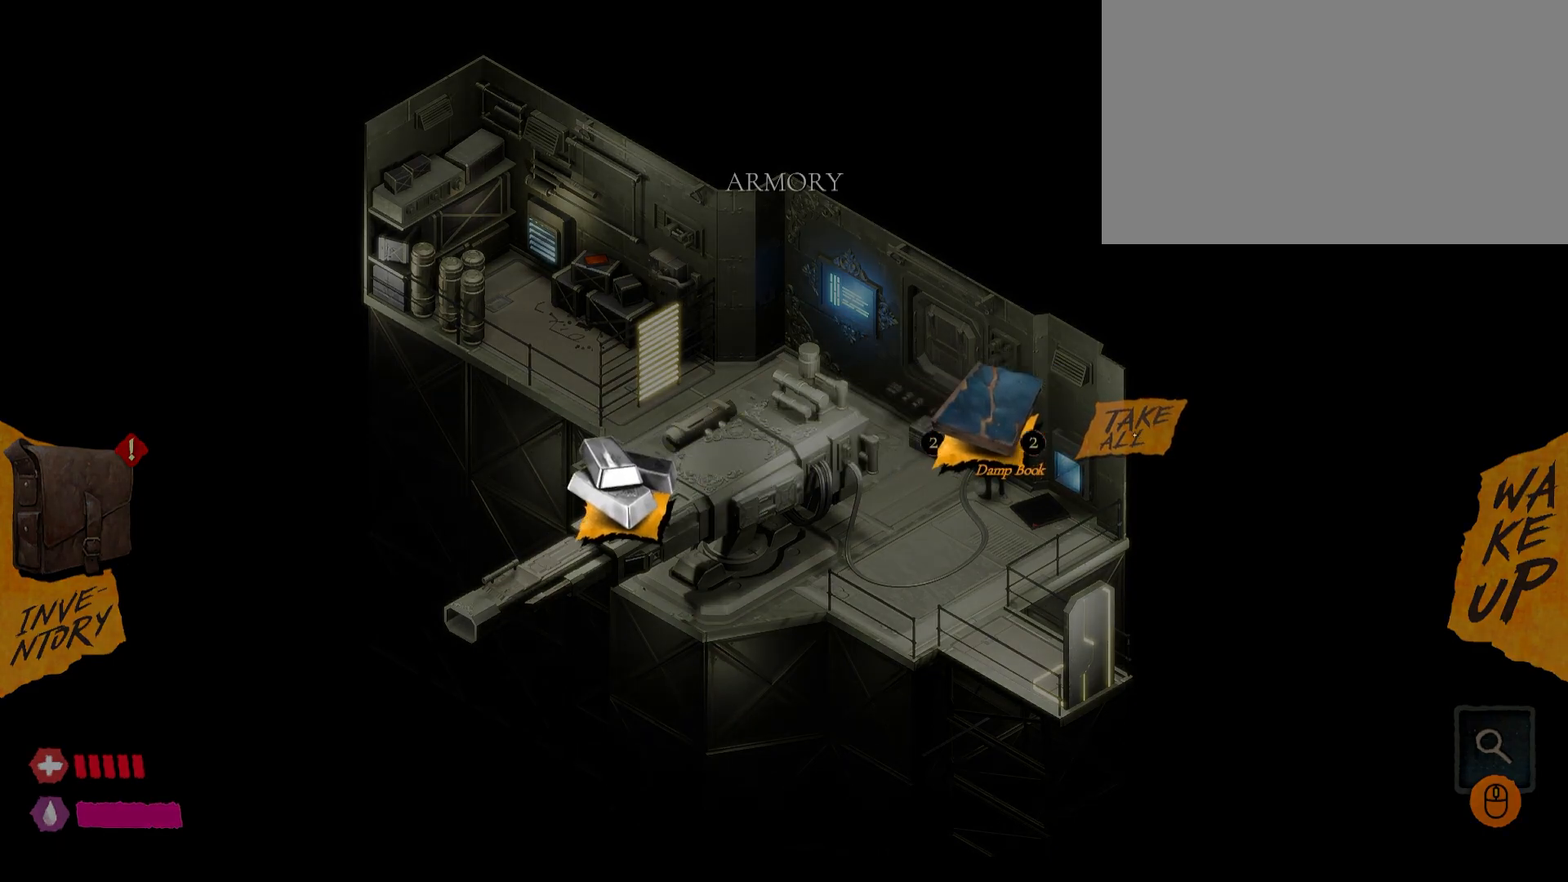
{"keys": [], "mouse": [], "mouse_move": "up-left", "events": []}
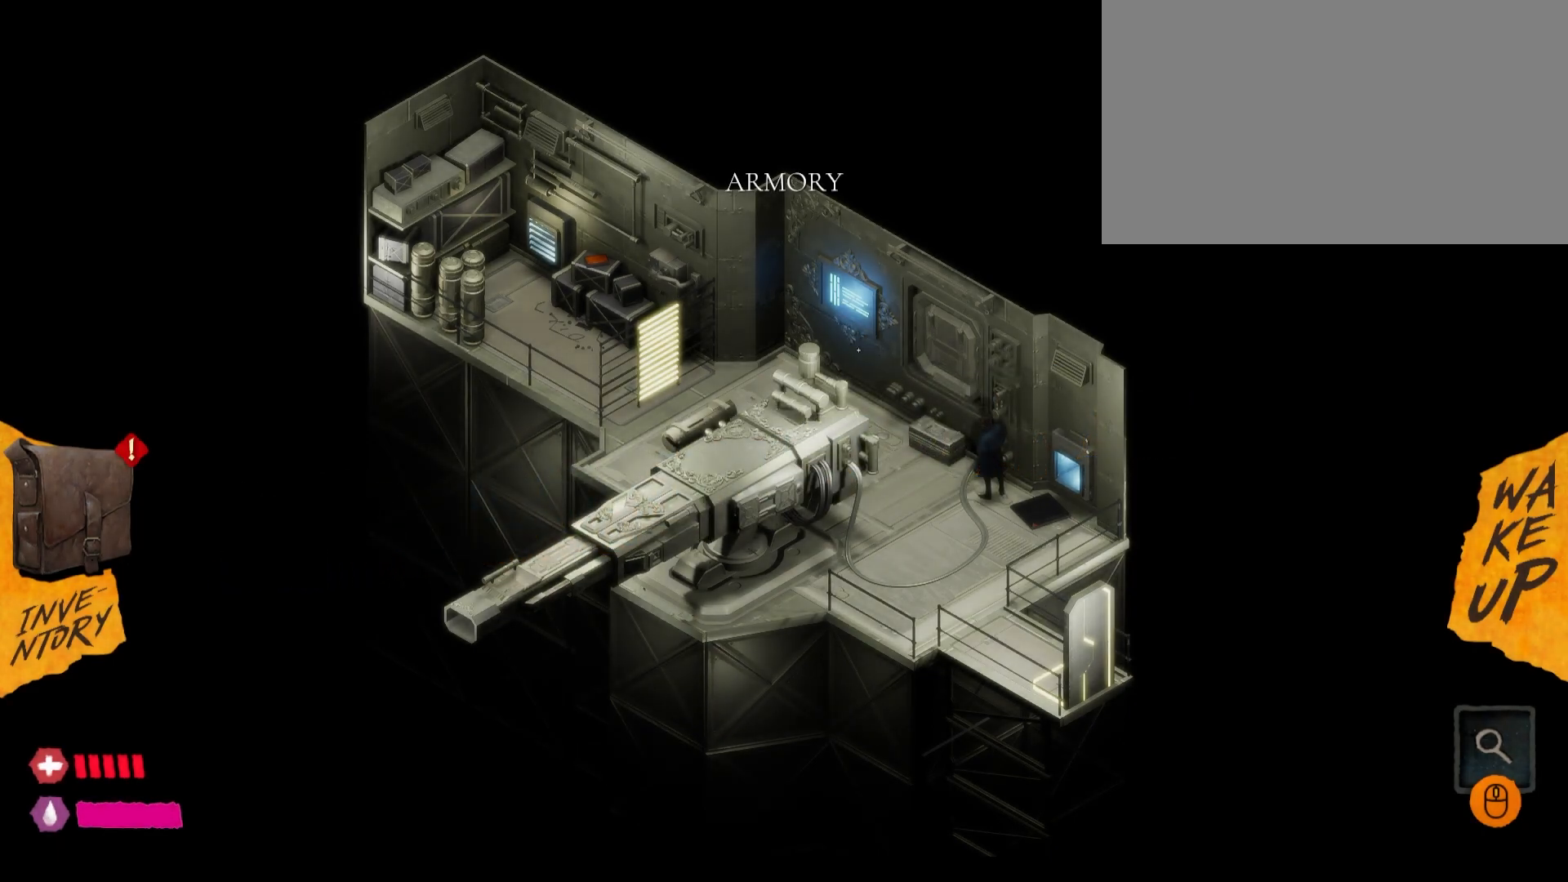
{"keys": [], "mouse": [], "mouse_move": "still", "events": [[183, "mouse_left", "down"], [333, "mouse_left", "up"]]}
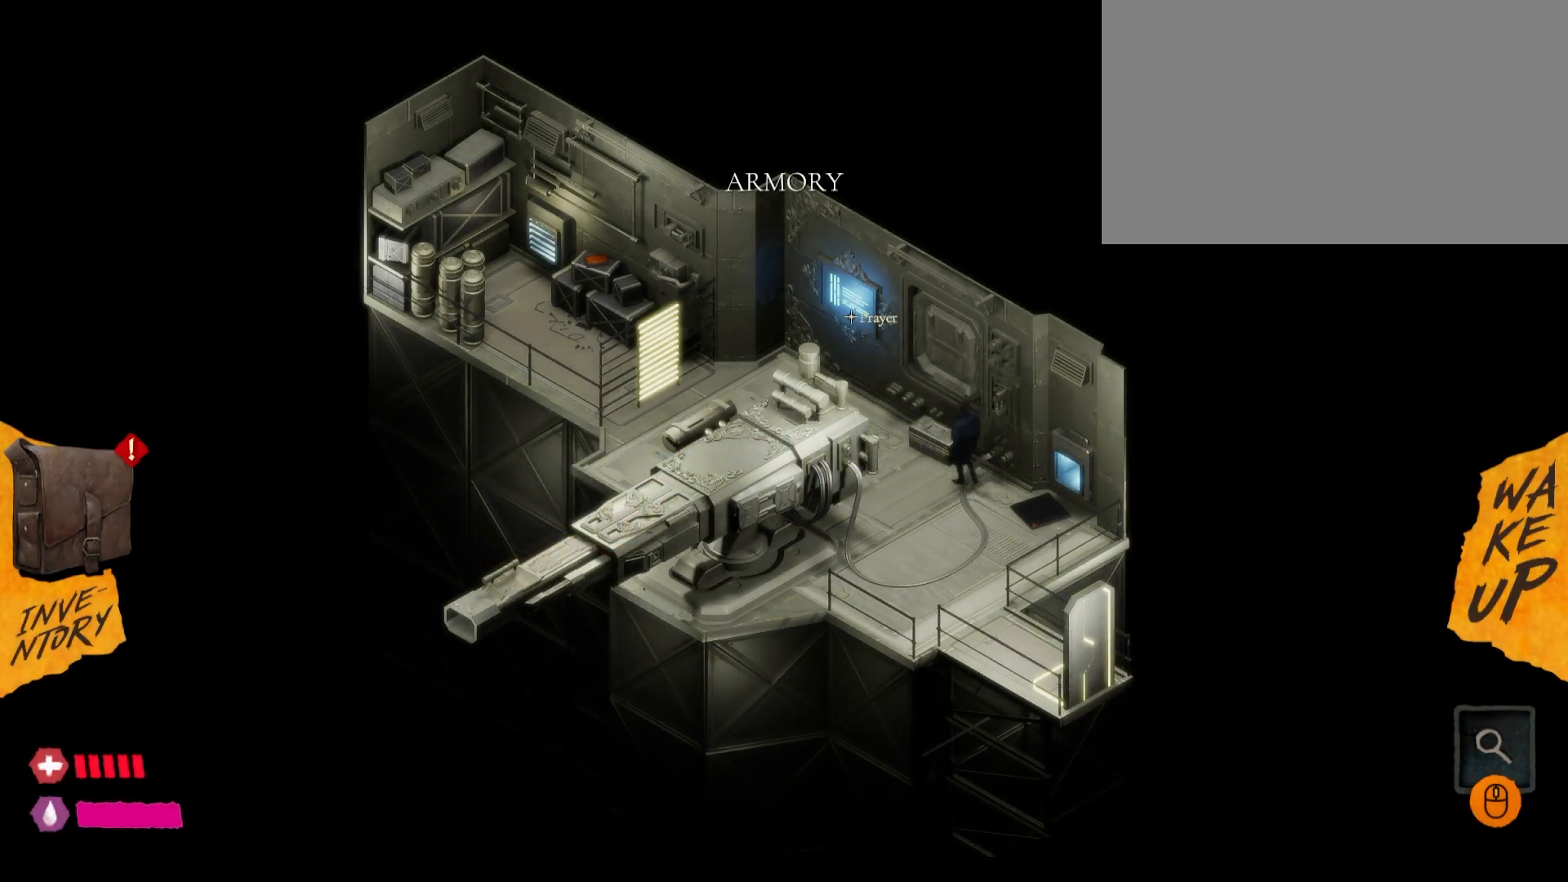
{"keys": [], "mouse": [], "mouse_move": "down-right", "events": []}